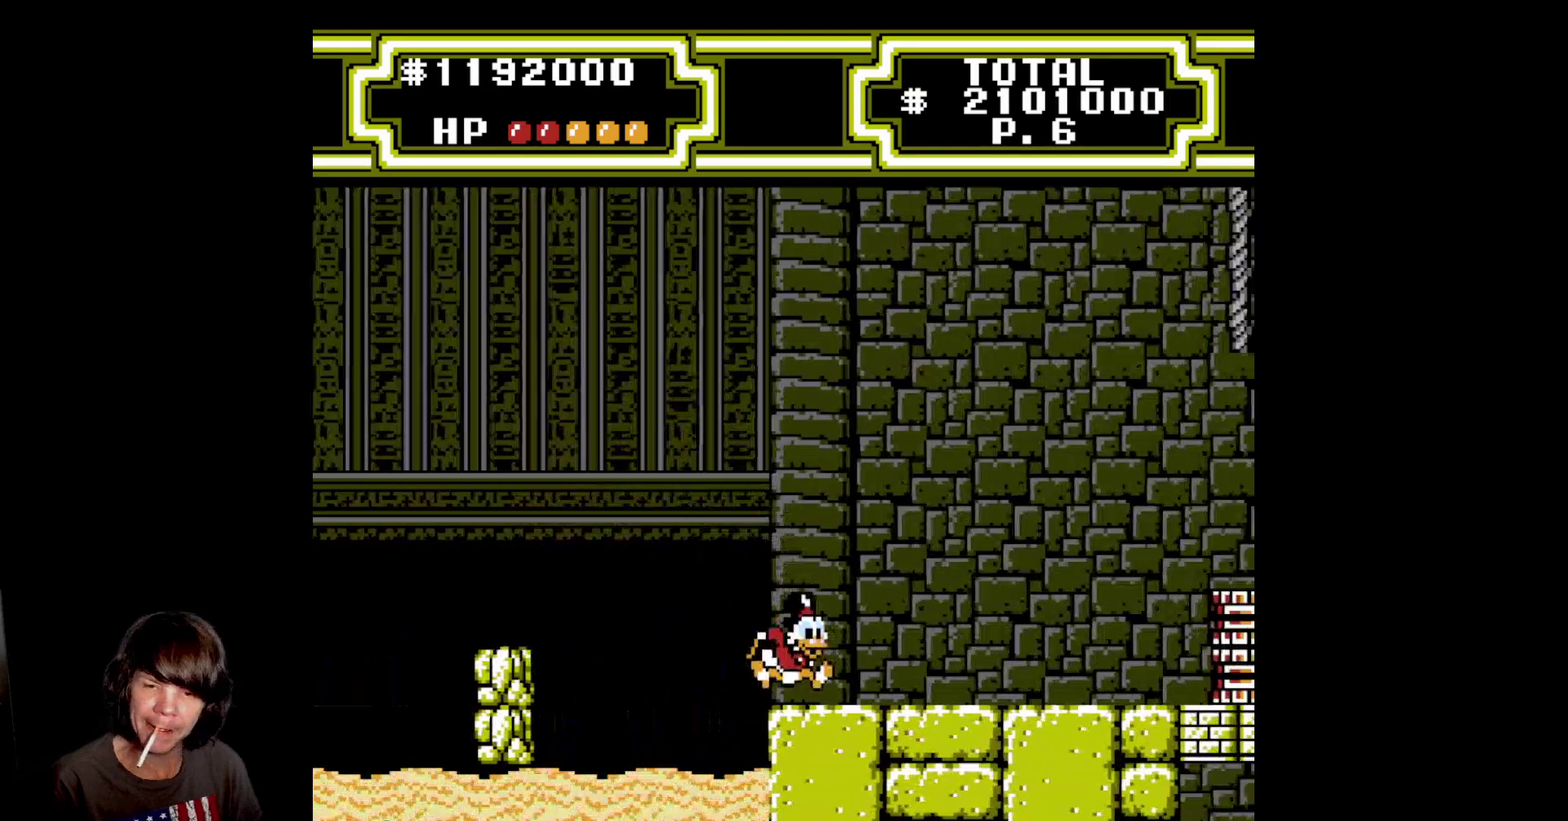
Gameplay with a controller (Nintendo layout); each line is a JSON object with the inputs held at the frame after it. "events" lists button and stick changes between this image and that frame as [ms after this image, input, new state], when the widget could be followed in between. Not read: L3 R3.
{"buttons": ["DPAD_RIGHT"], "events": []}
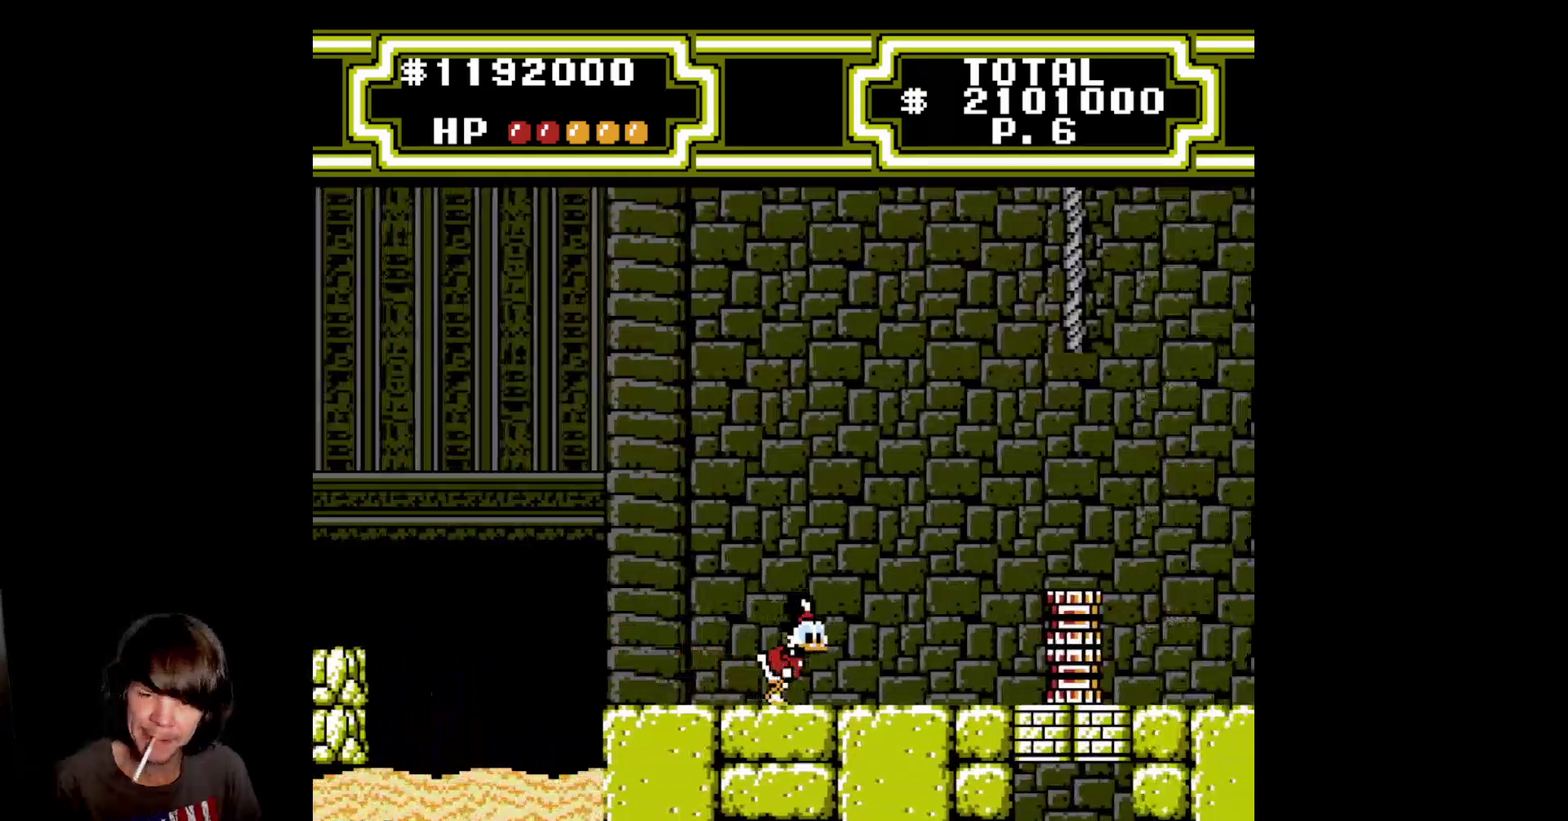
{"buttons": ["DPAD_RIGHT"], "events": []}
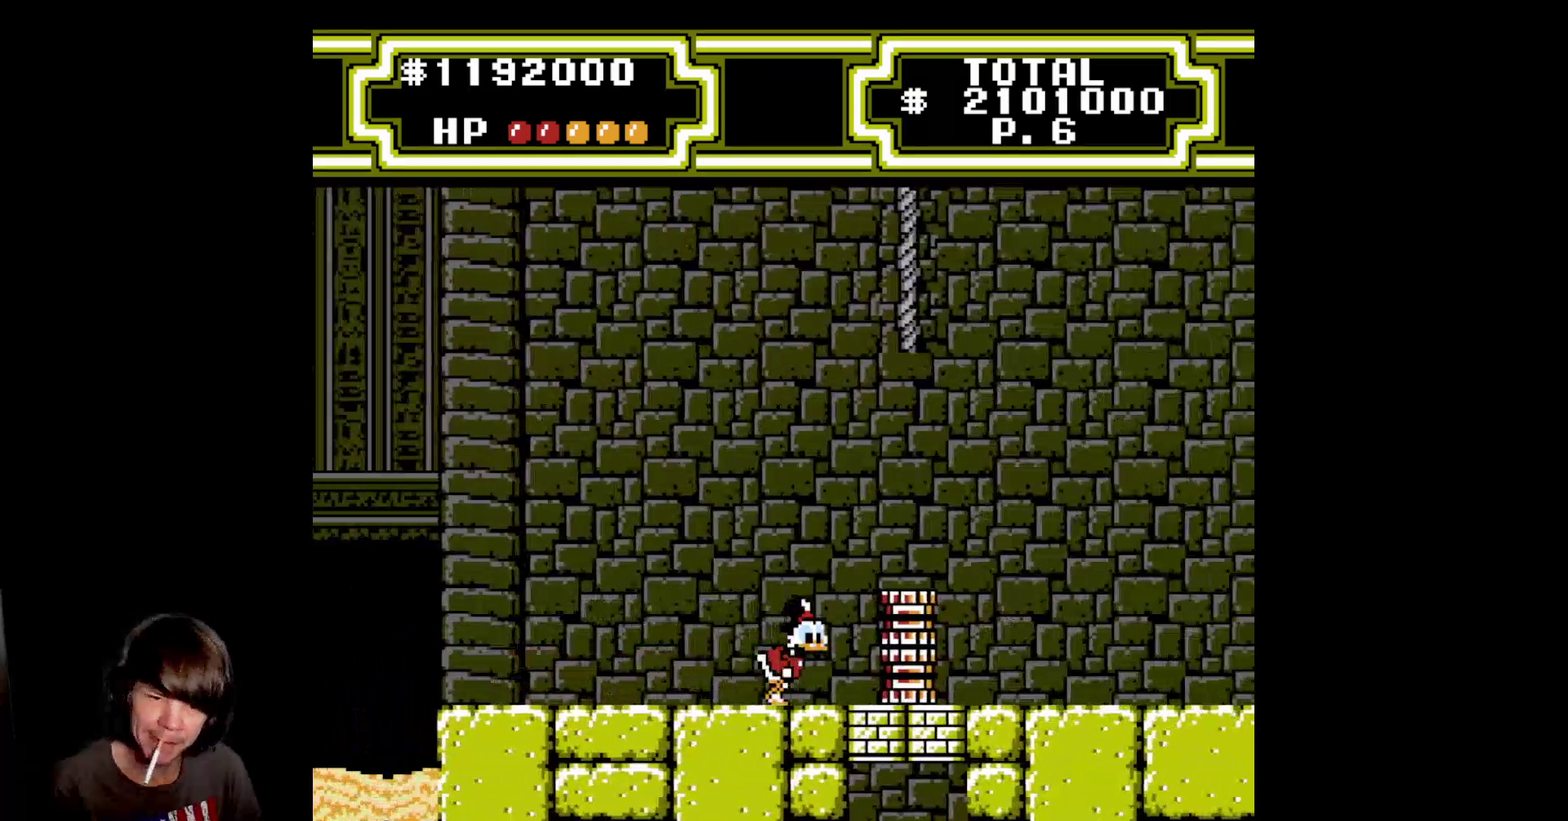
{"buttons": ["DPAD_RIGHT"], "events": []}
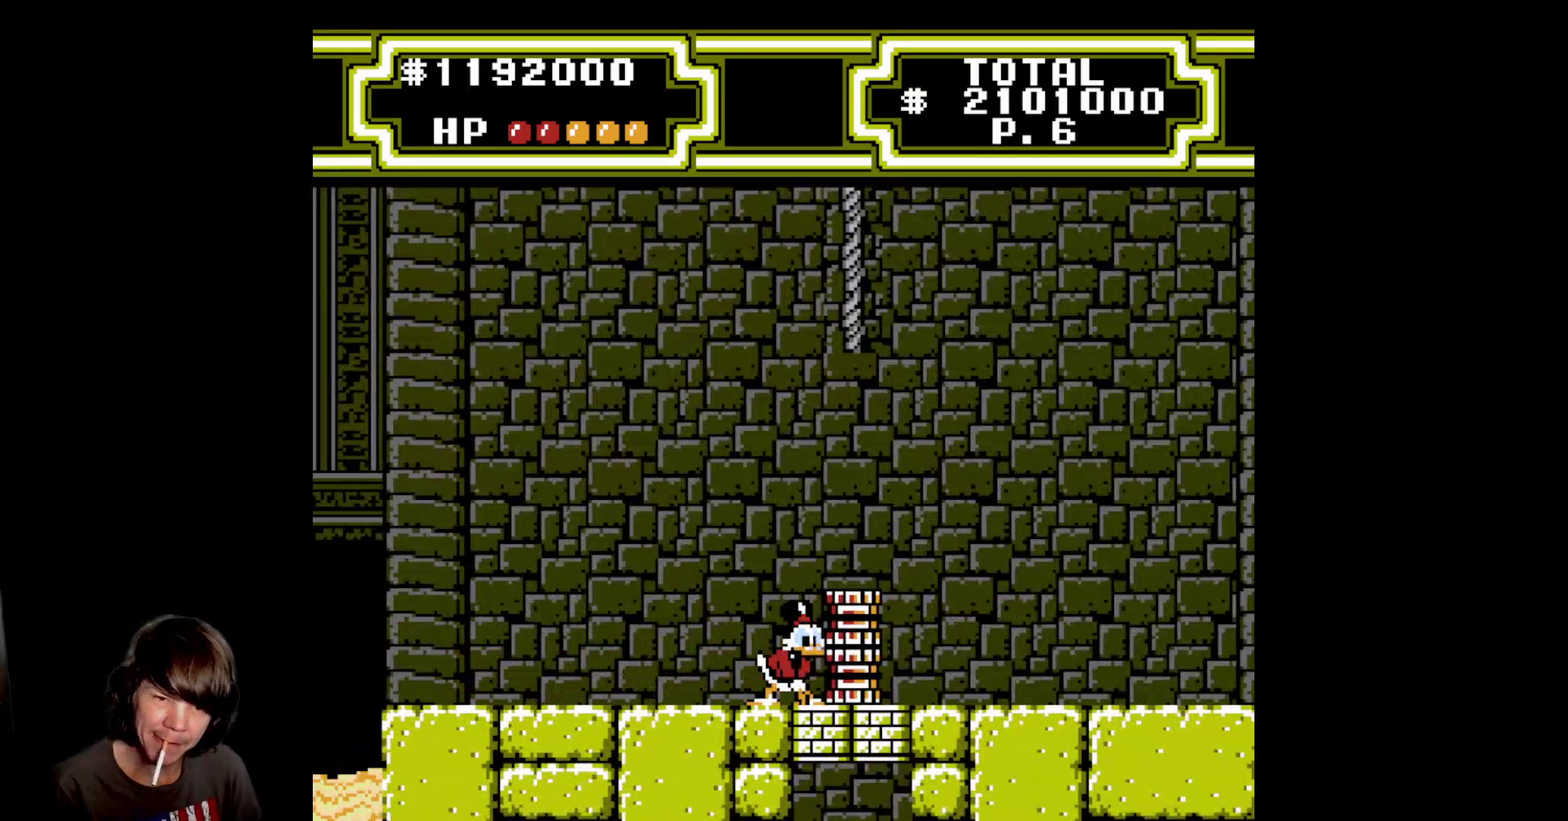
{"buttons": ["B", "DPAD_RIGHT"], "events": [[150, "B", "down"]]}
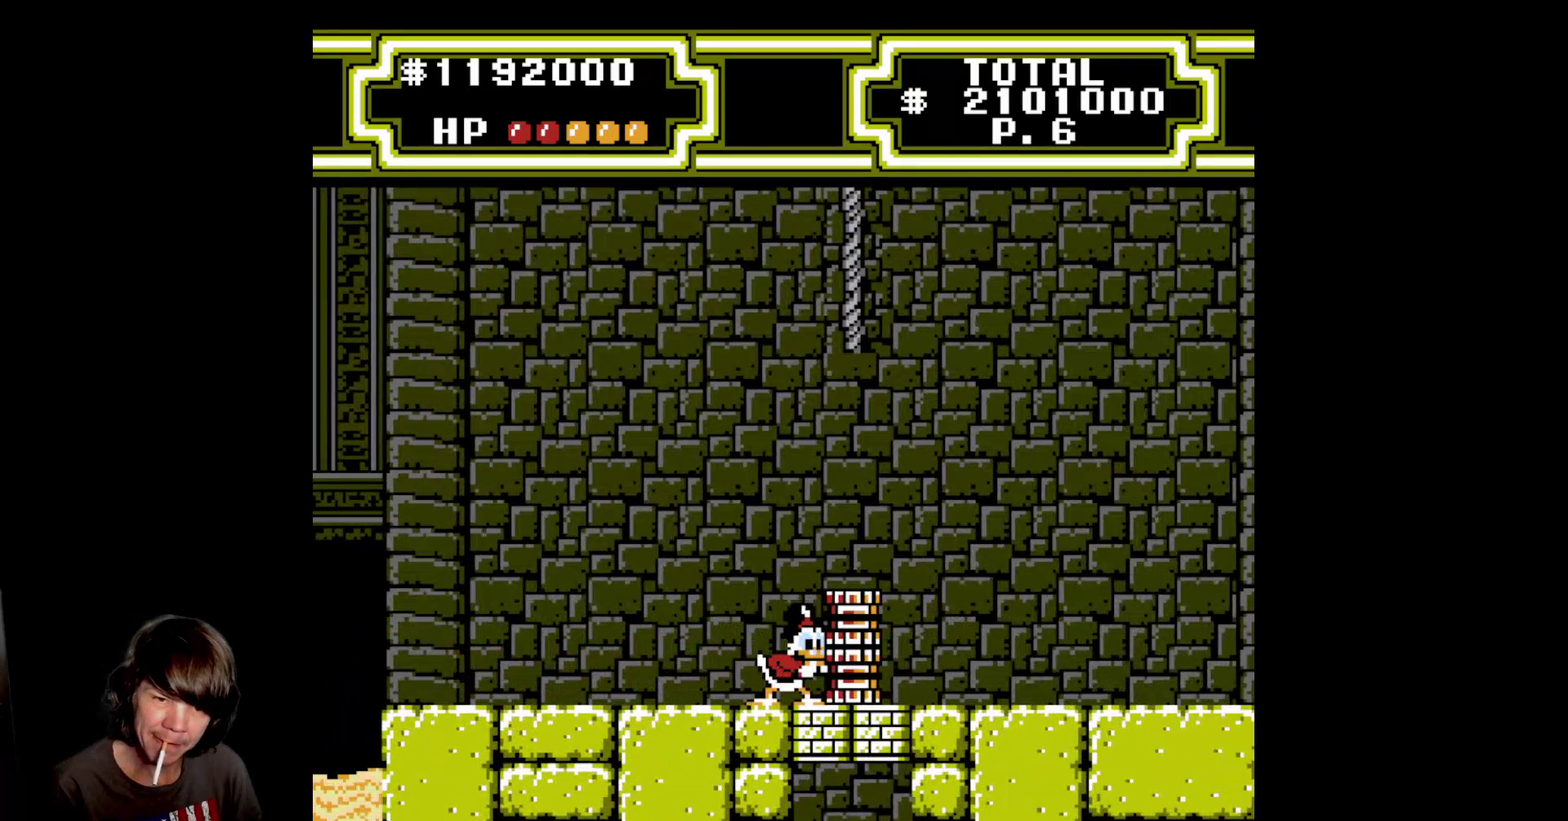
{"buttons": ["B", "DPAD_LEFT"], "events": [[17, "DPAD_RIGHT", "up"], [50, "DPAD_LEFT", "down"]]}
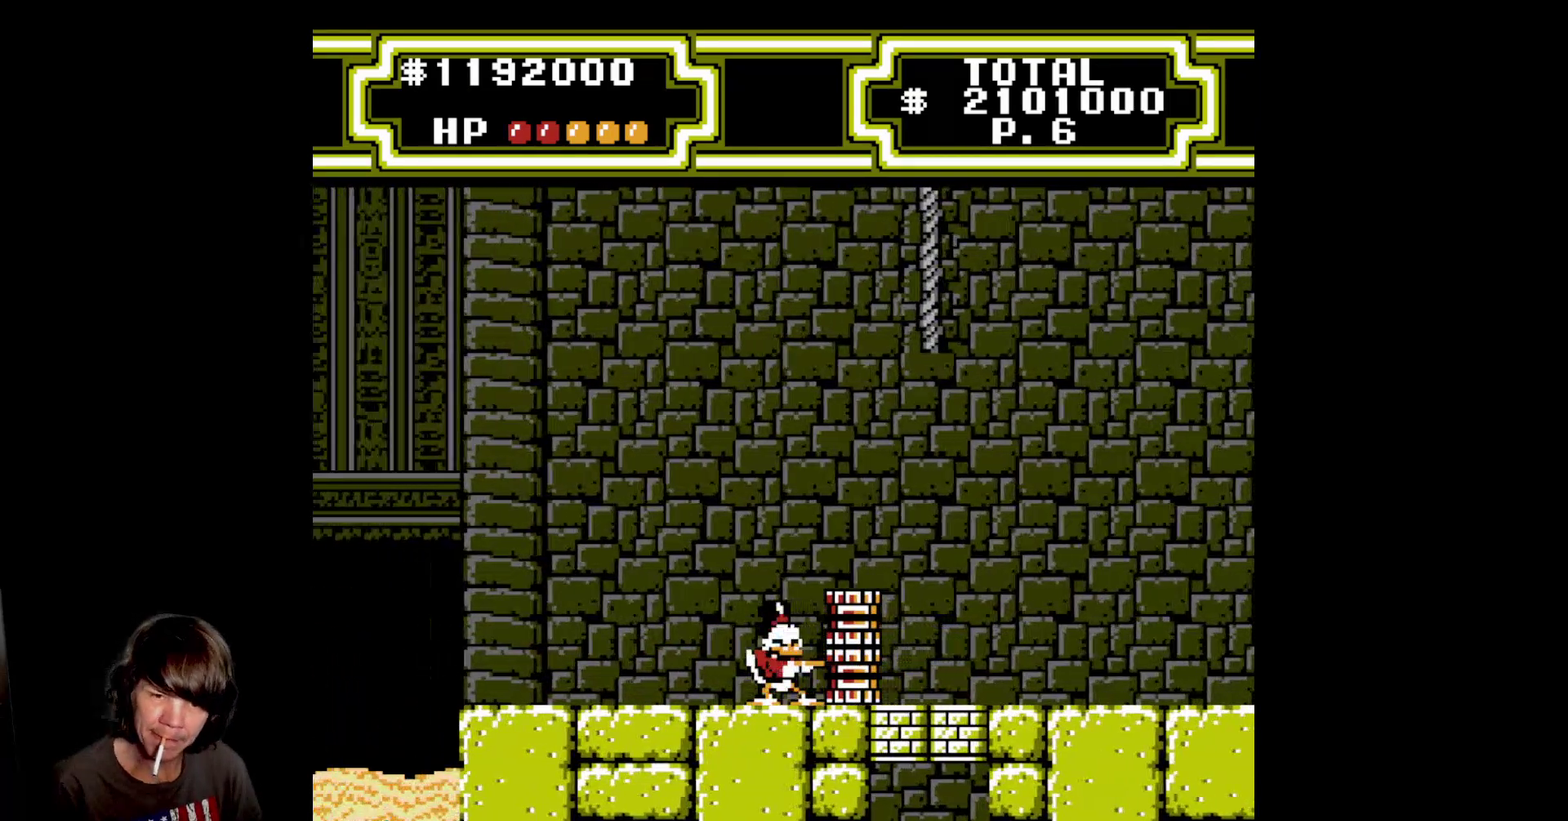
{"buttons": ["A", "DPAD_RIGHT"], "events": [[133, "B", "up"], [200, "DPAD_LEFT", "up"], [233, "A", "down"], [350, "DPAD_RIGHT", "down"]]}
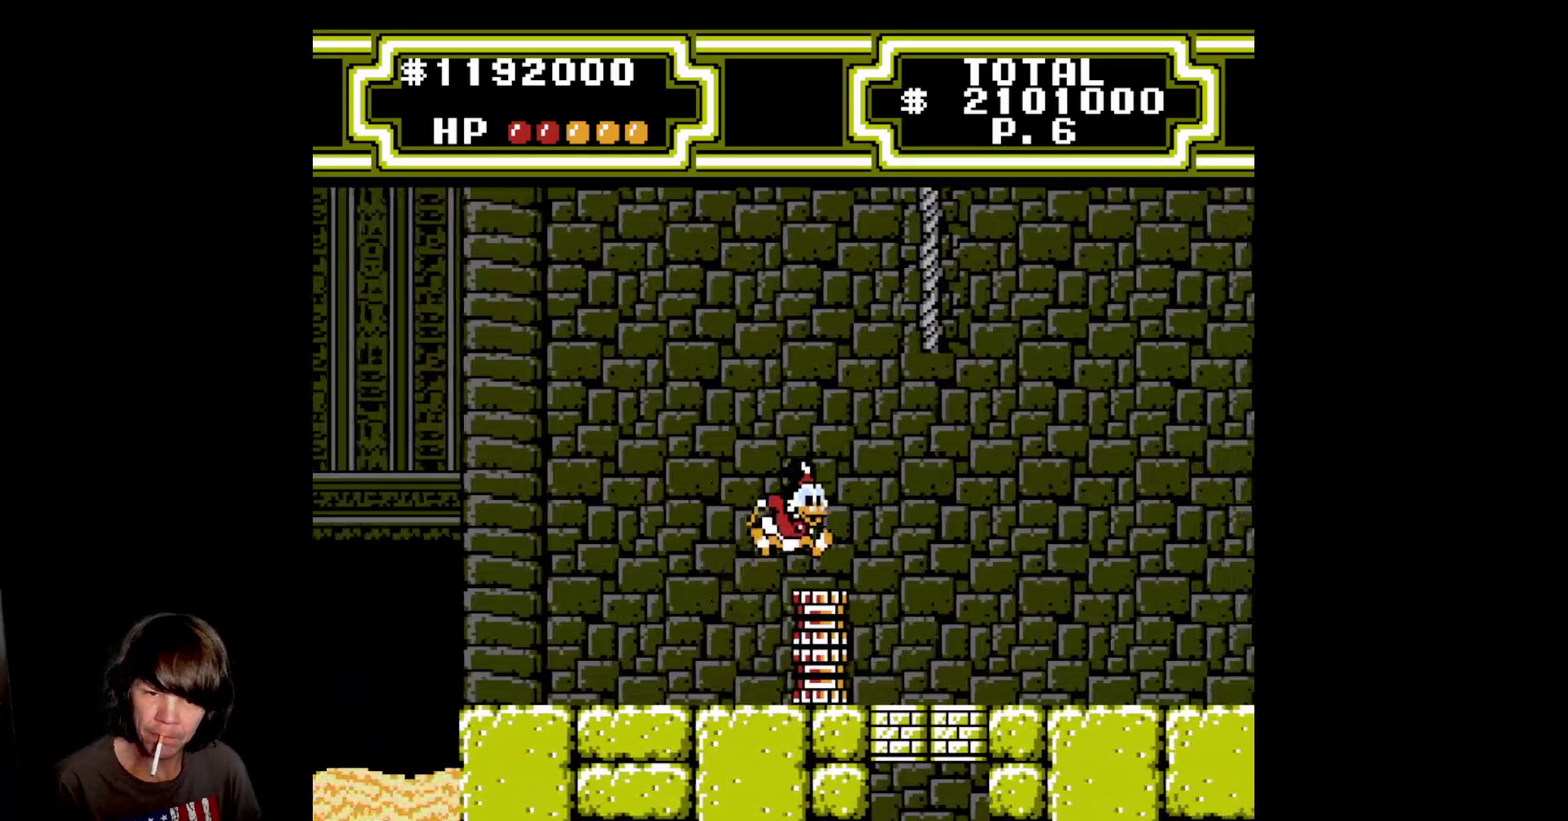
{"buttons": ["DPAD_RIGHT"], "events": [[233, "A", "up"]]}
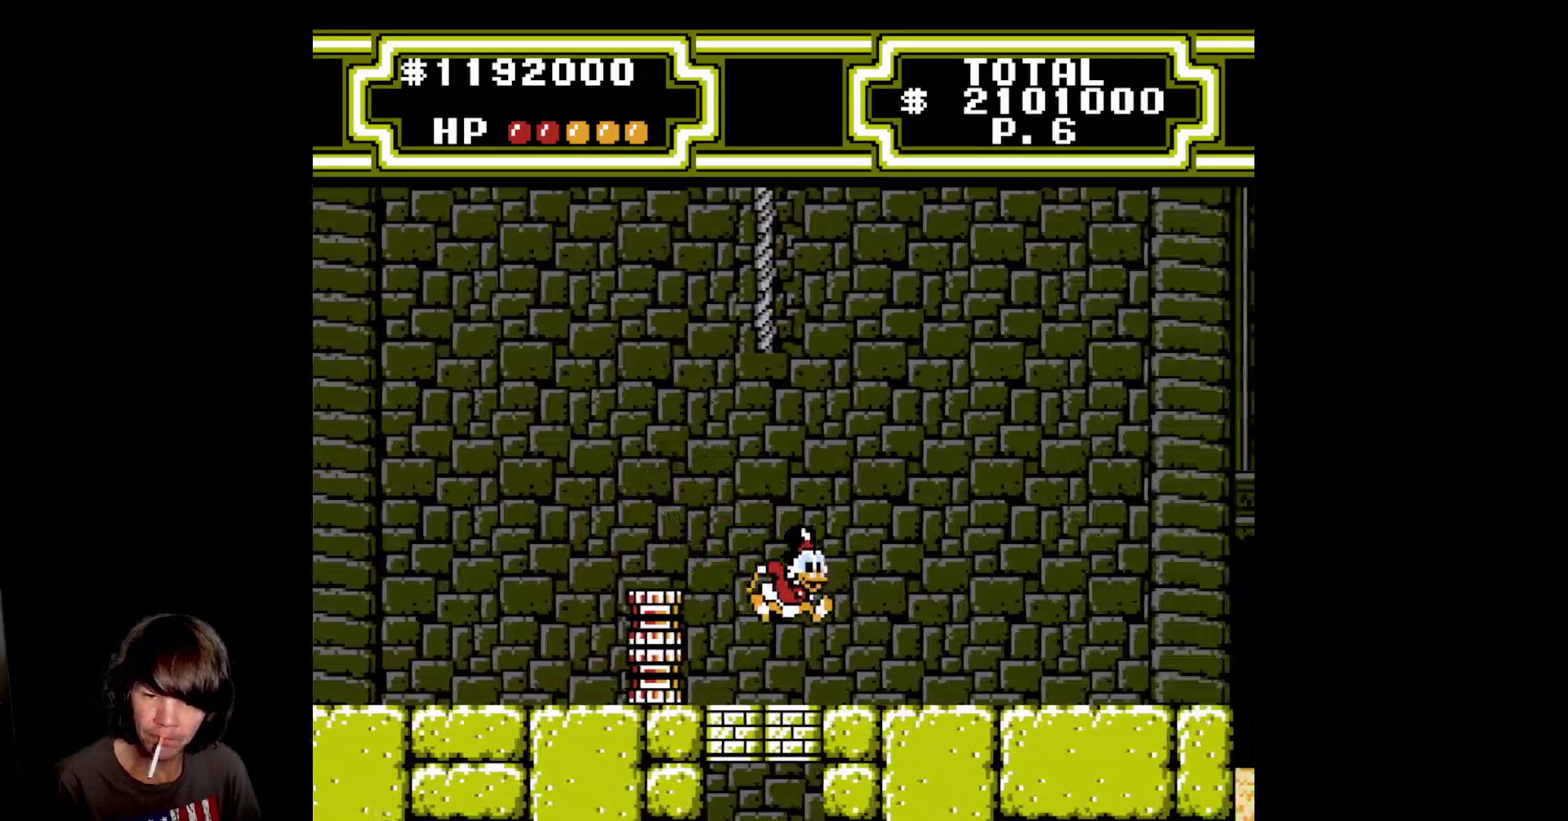
{"buttons": ["DPAD_RIGHT"], "events": []}
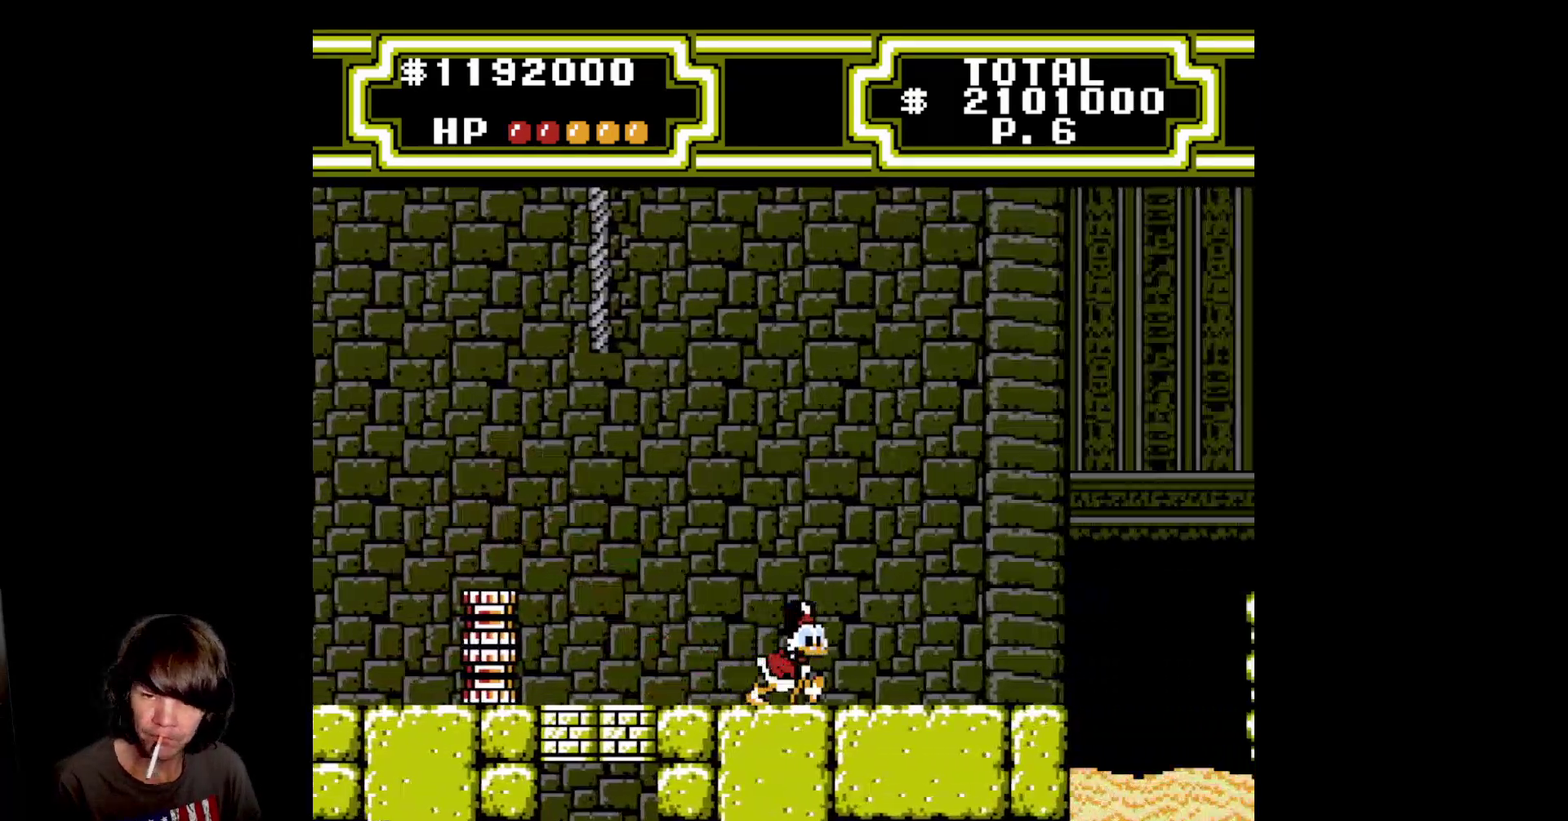
{"buttons": ["DPAD_LEFT"], "events": [[133, "A", "down"], [133, "DPAD_RIGHT", "up"], [167, "DPAD_LEFT", "down"], [433, "A", "up"]]}
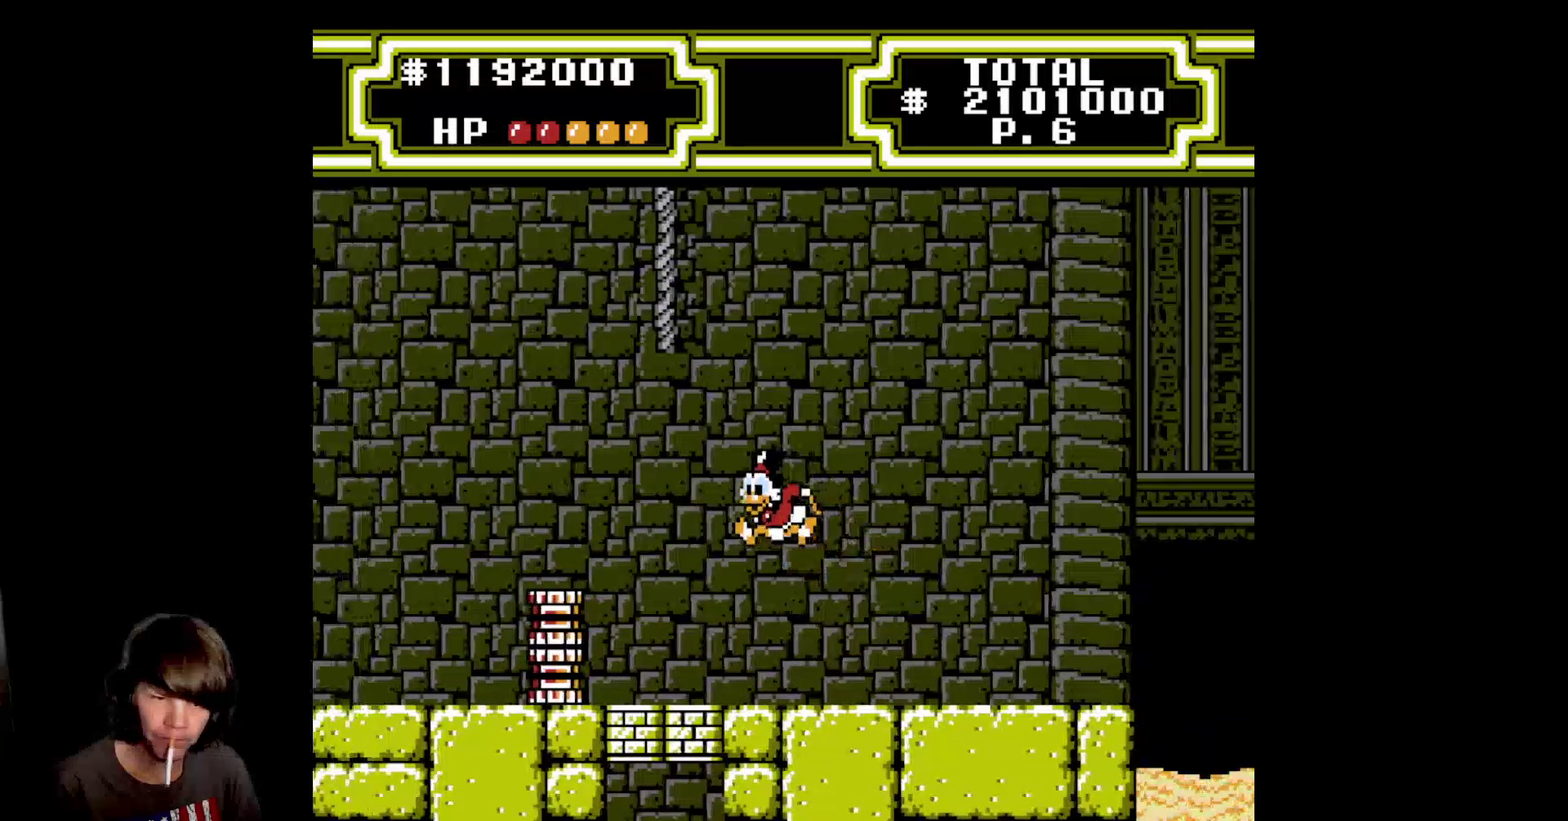
{"buttons": ["B", "DPAD_DOWN"], "events": [[50, "B", "down"], [100, "DPAD_DOWN", "down"], [383, "B", "up"], [383, "DPAD_LEFT", "up"], [450, "B", "down"]]}
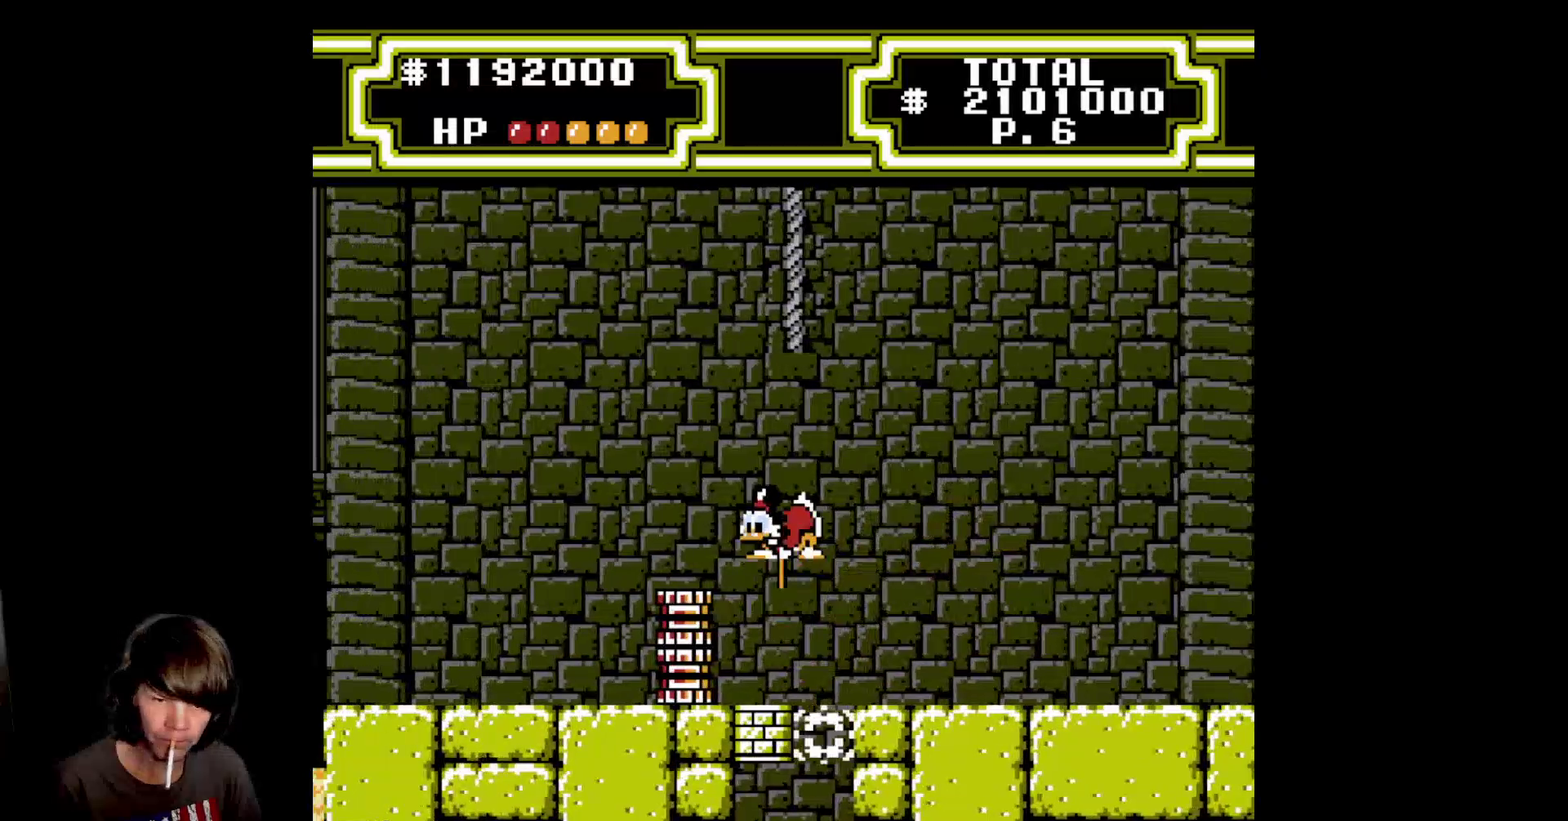
{"buttons": [], "events": [[317, "B", "up"], [450, "DPAD_DOWN", "up"]]}
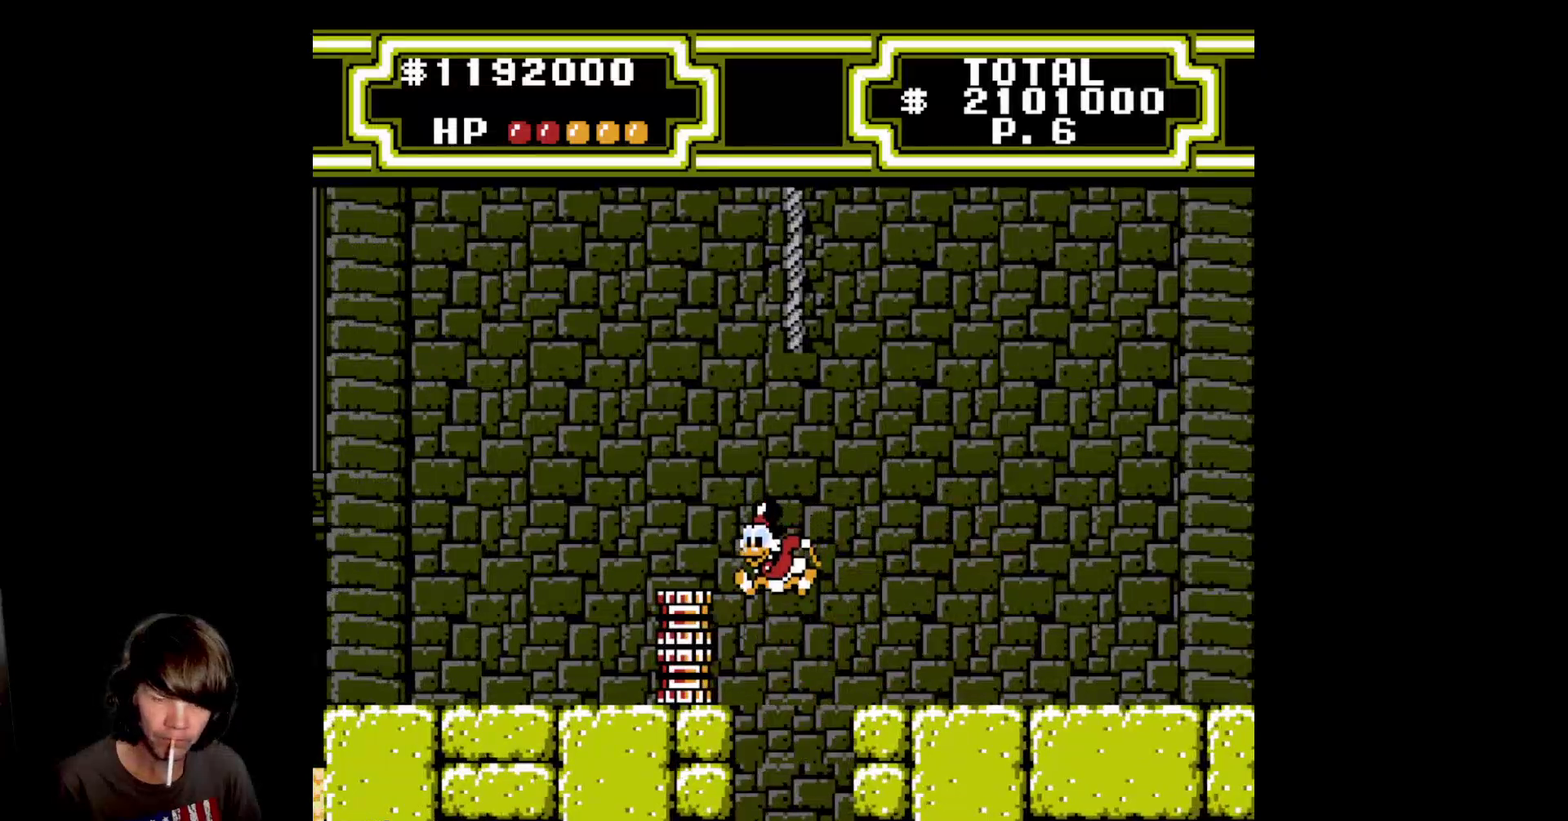
{"buttons": [], "events": []}
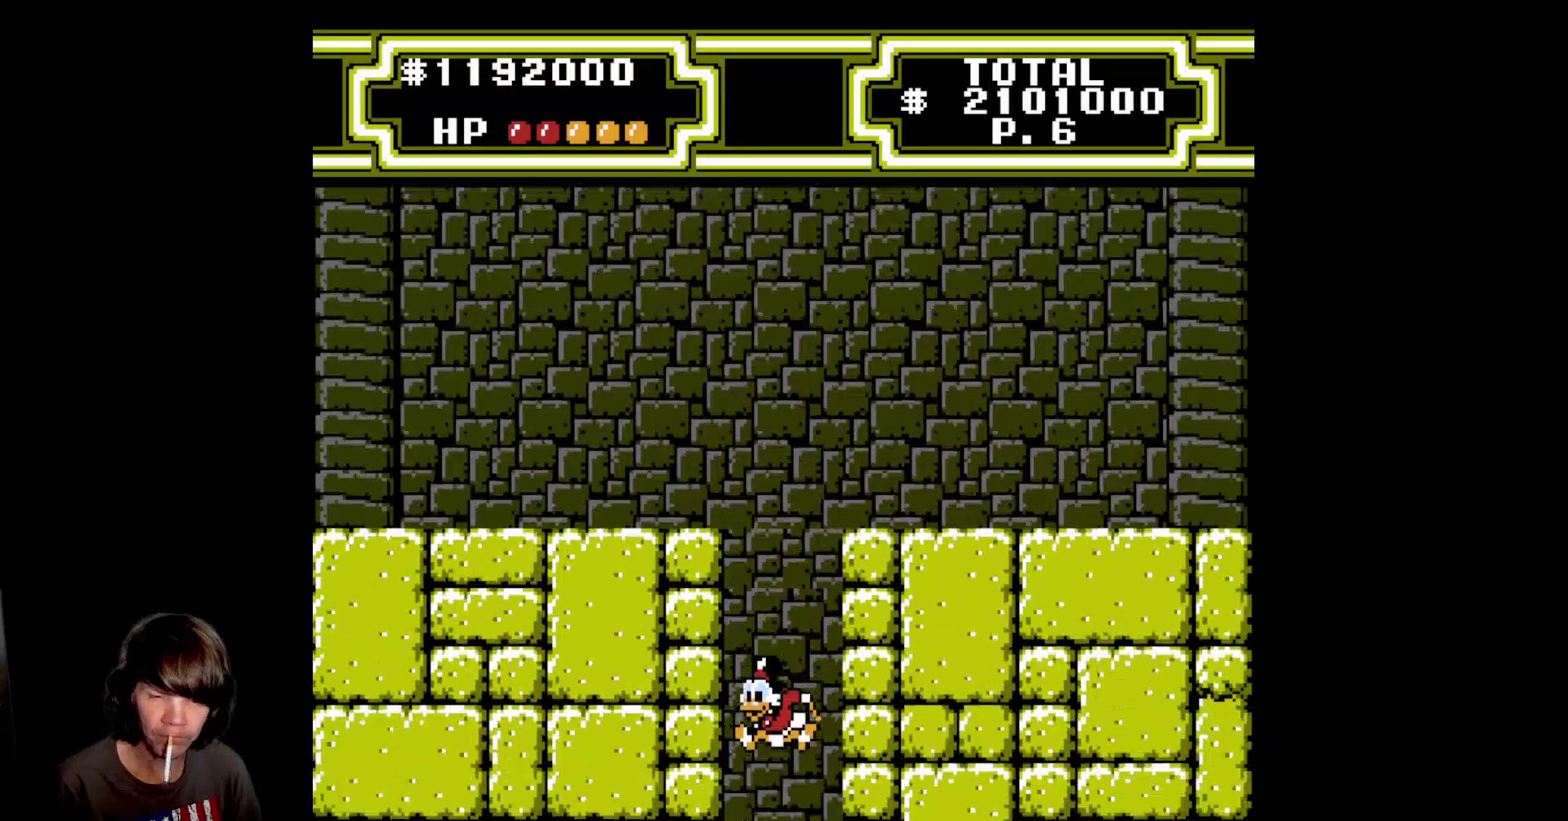
{"buttons": [], "events": []}
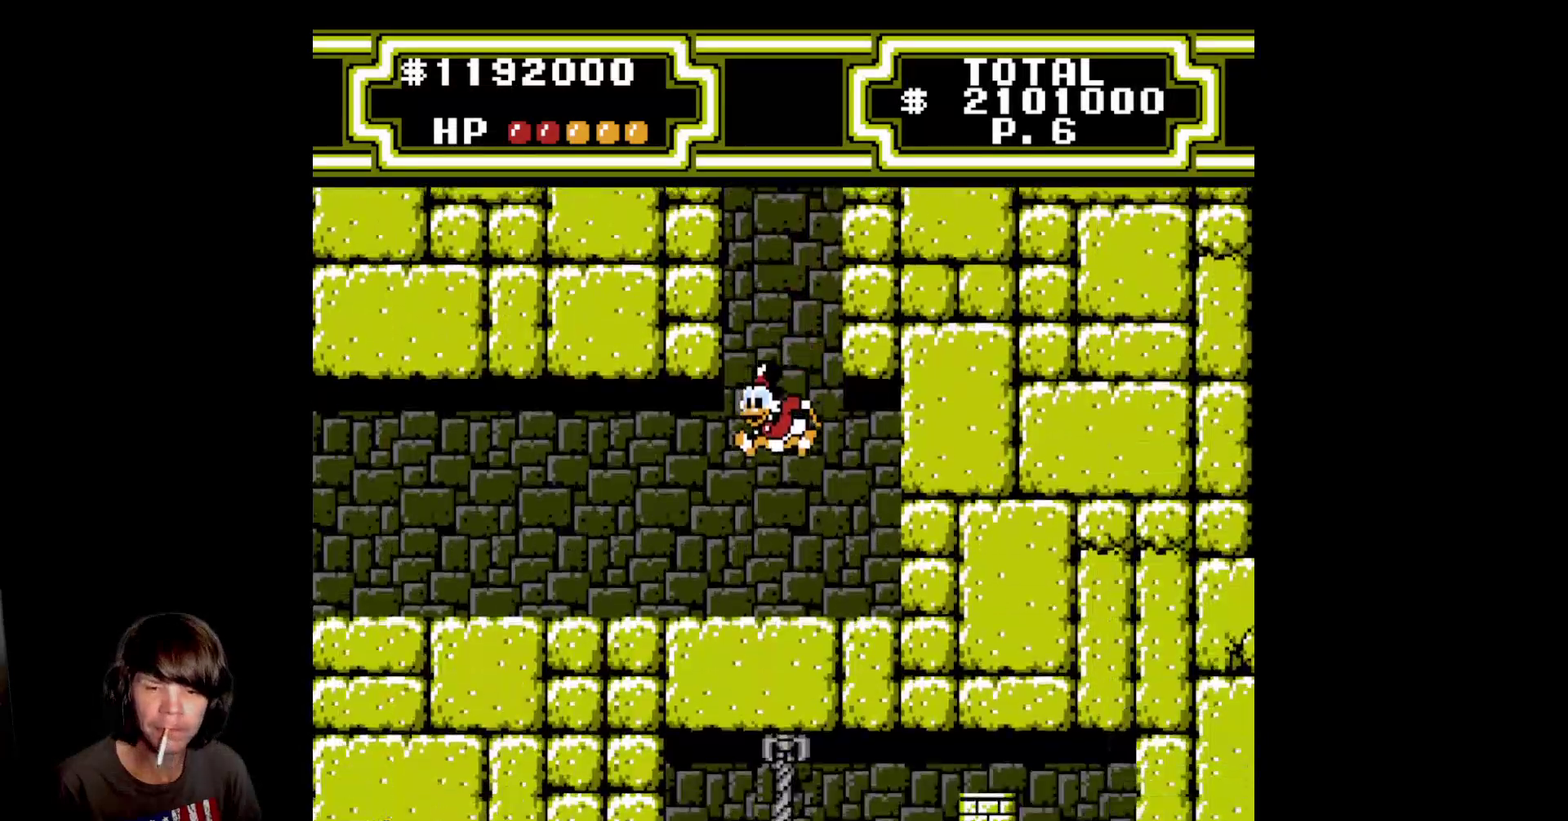
{"buttons": ["DPAD_RIGHT"], "events": [[200, "DPAD_RIGHT", "down"]]}
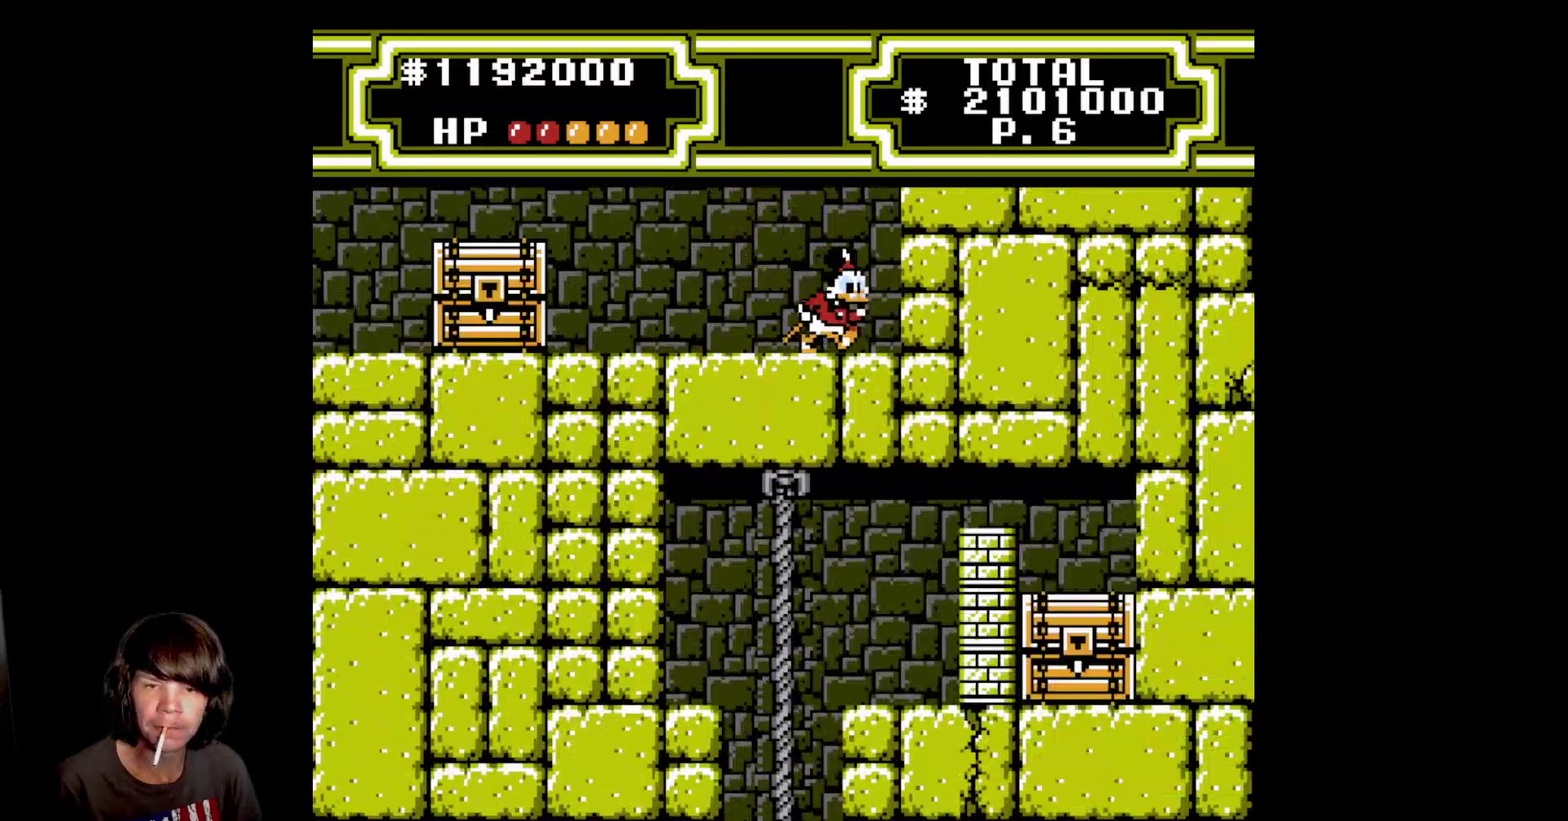
{"buttons": ["DPAD_LEFT"], "events": [[283, "DPAD_RIGHT", "up"], [333, "DPAD_LEFT", "down"]]}
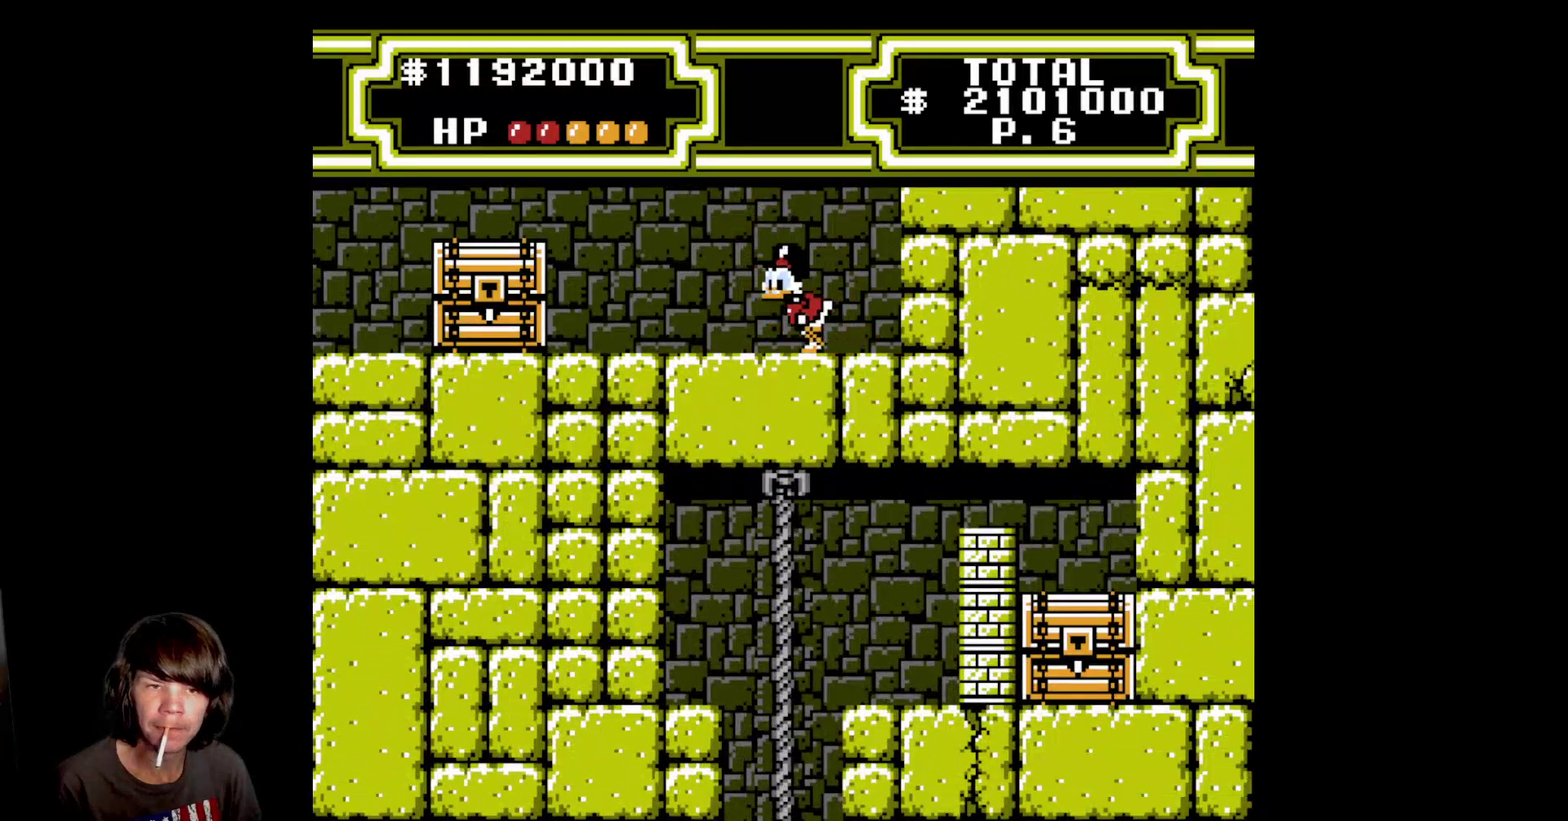
{"buttons": ["A", "DPAD_LEFT"], "events": [[350, "A", "down"]]}
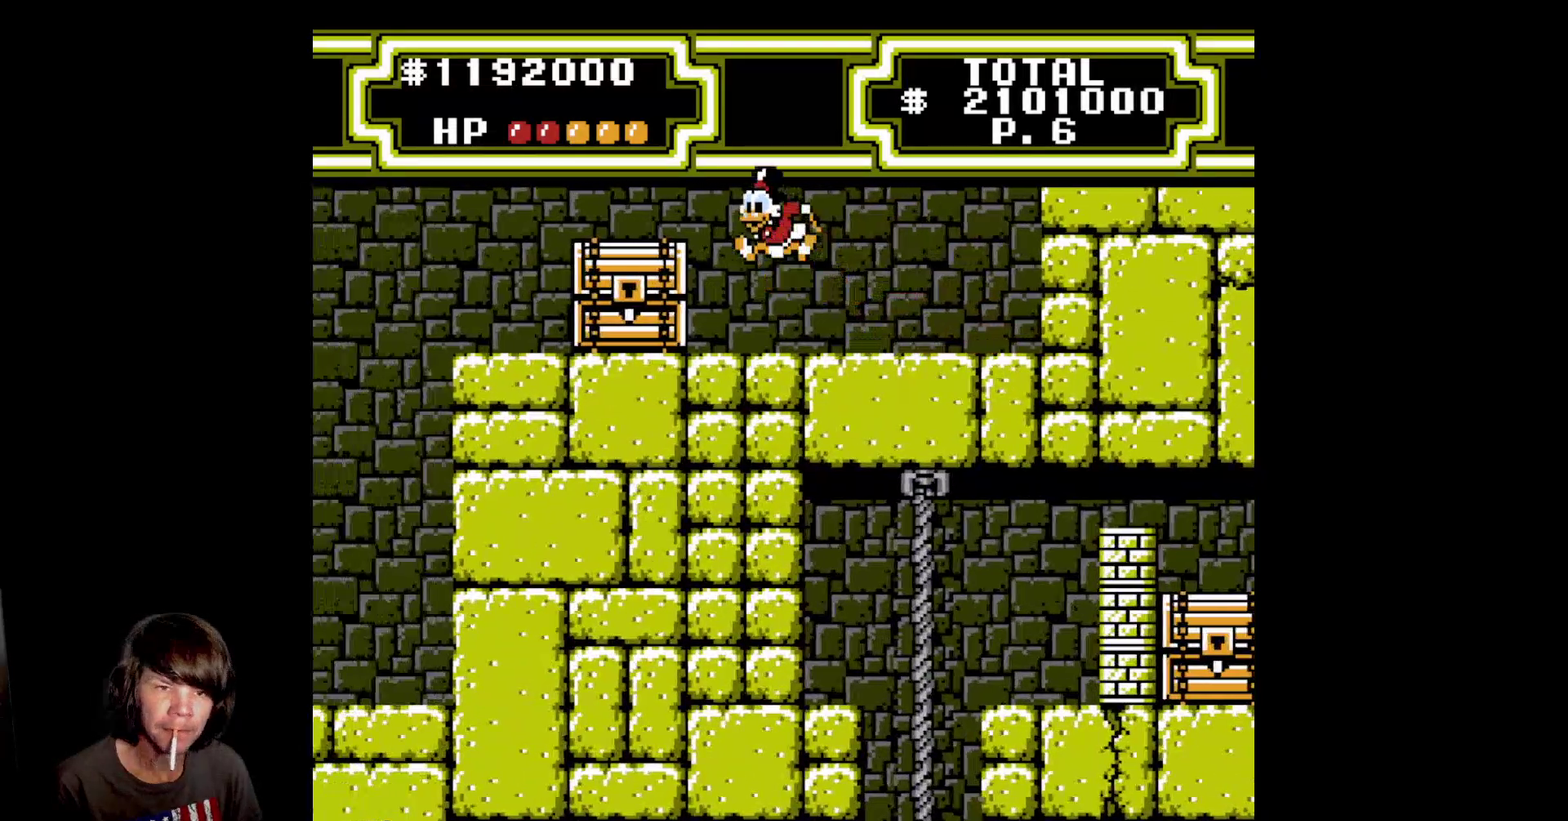
{"buttons": ["B", "DPAD_DOWN", "DPAD_LEFT"], "events": [[117, "DPAD_DOWN", "down"], [267, "B", "down"], [350, "A", "up"]]}
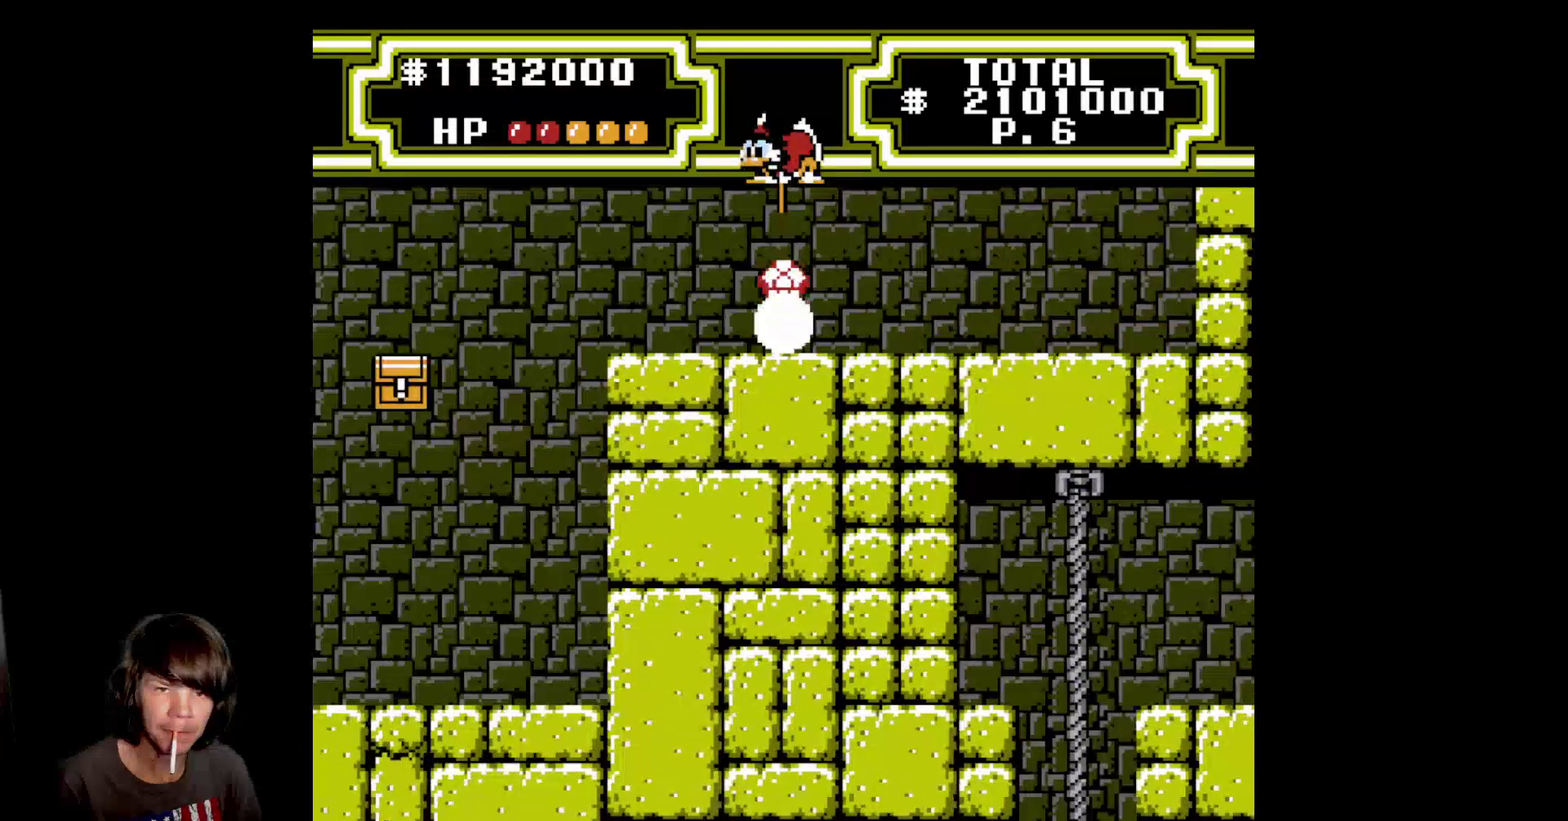
{"buttons": [], "events": [[33, "DPAD_LEFT", "up"], [50, "B", "up"], [167, "DPAD_DOWN", "up"], [183, "DPAD_LEFT", "down"], [300, "DPAD_LEFT", "up"]]}
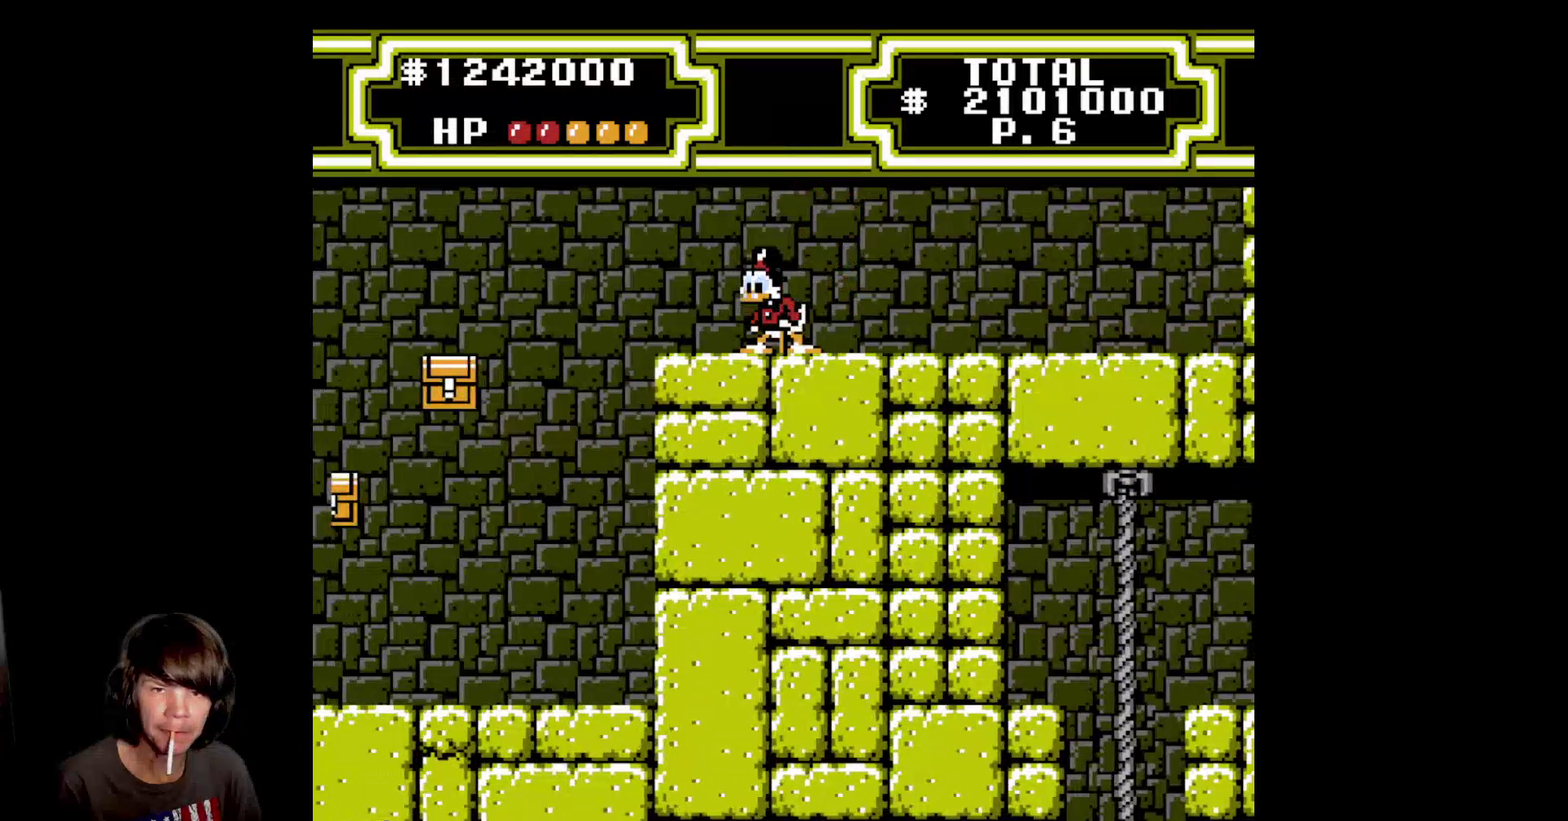
{"buttons": ["DPAD_LEFT"], "events": [[17, "DPAD_RIGHT", "down"], [167, "DPAD_RIGHT", "up"], [200, "DPAD_LEFT", "down"]]}
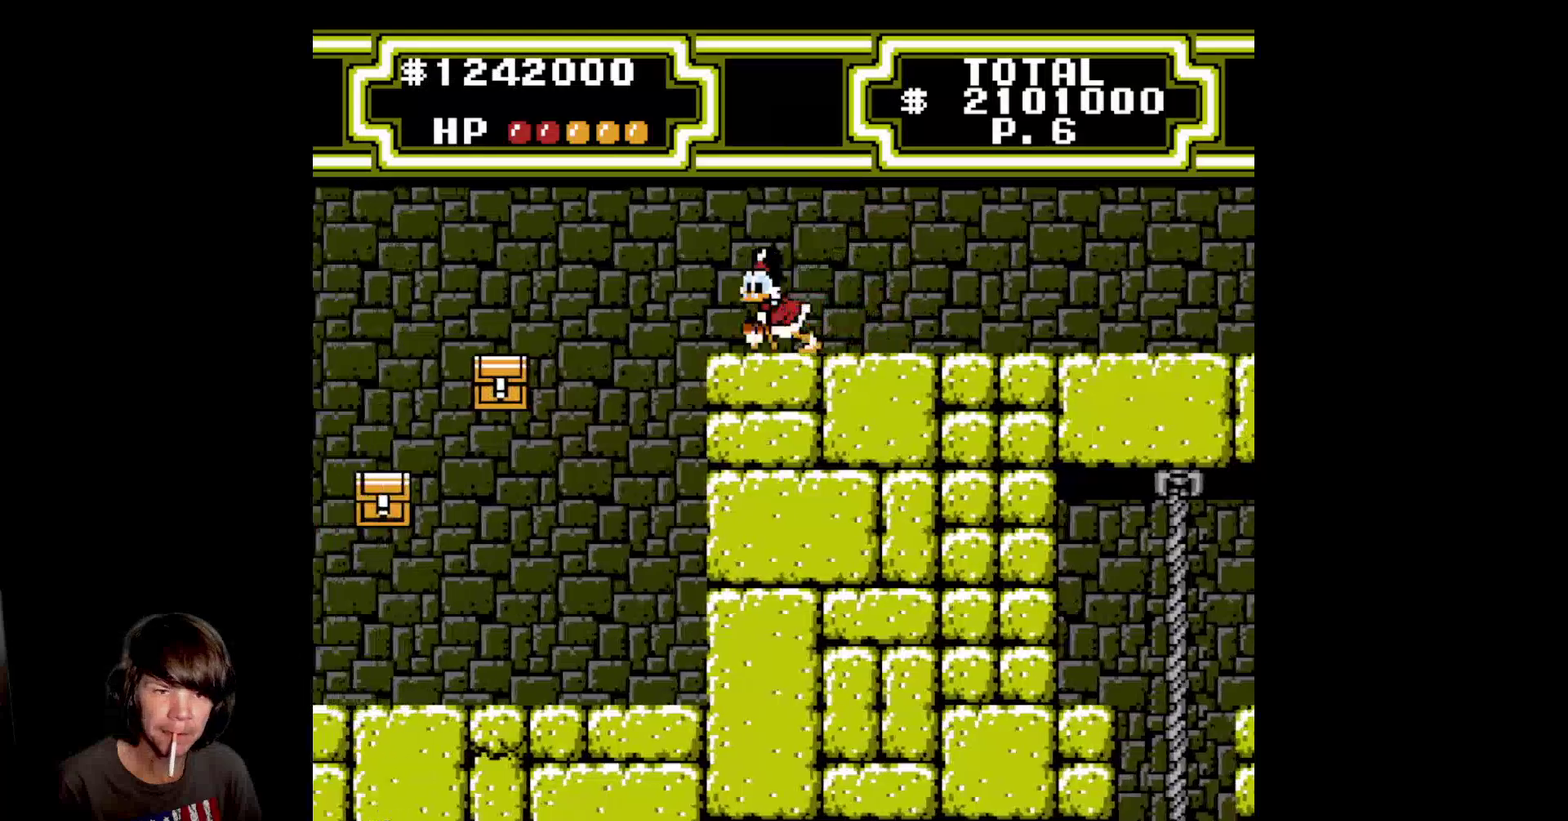
{"buttons": ["A", "DPAD_DOWN", "DPAD_LEFT"], "events": [[200, "A", "down"], [500, "DPAD_DOWN", "down"]]}
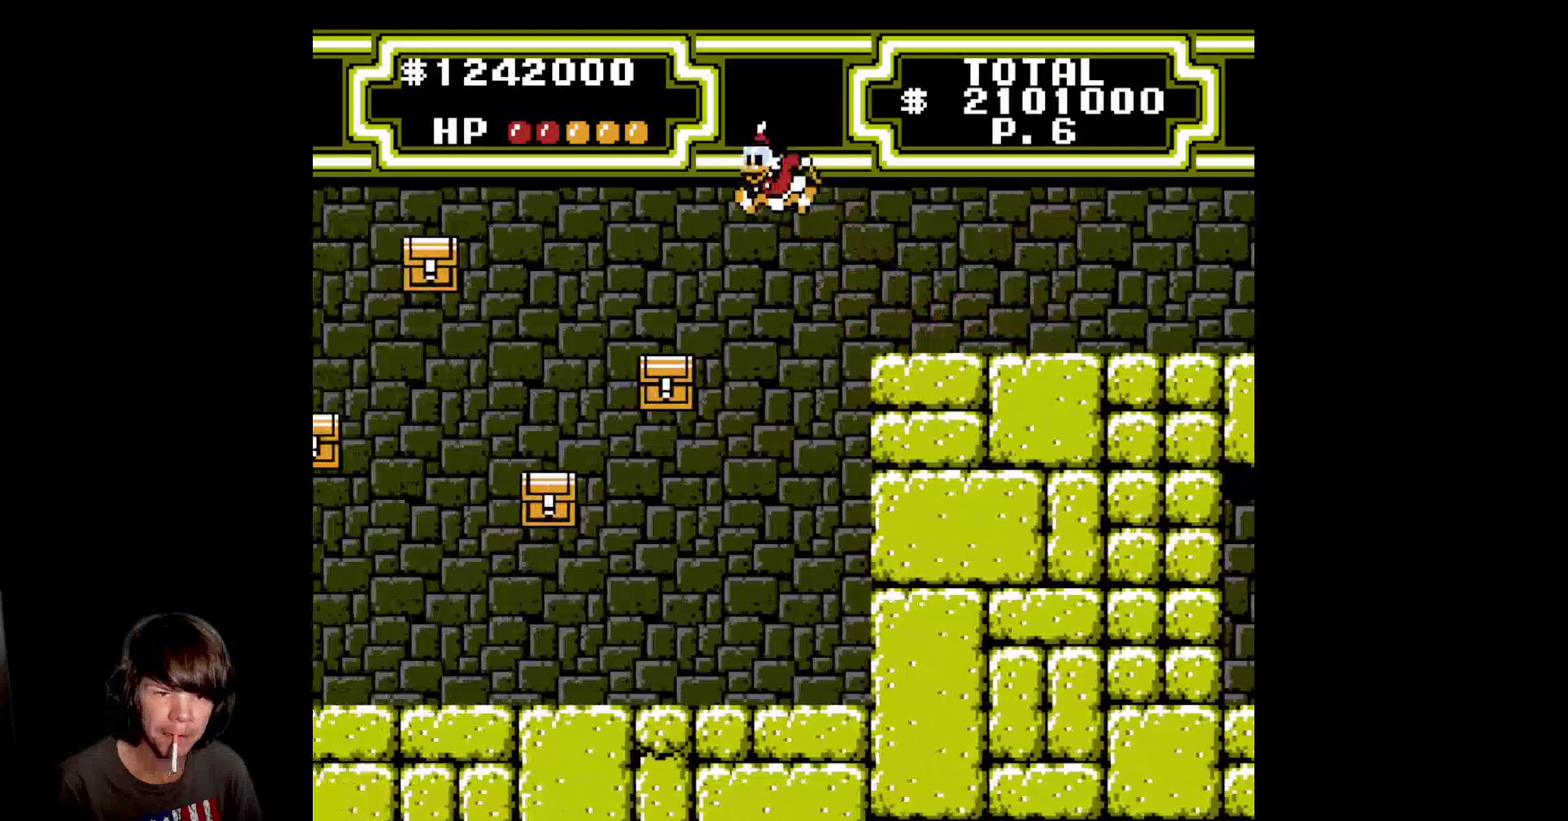
{"buttons": ["A", "B", "DPAD_DOWN", "DPAD_LEFT"], "events": [[67, "B", "down"]]}
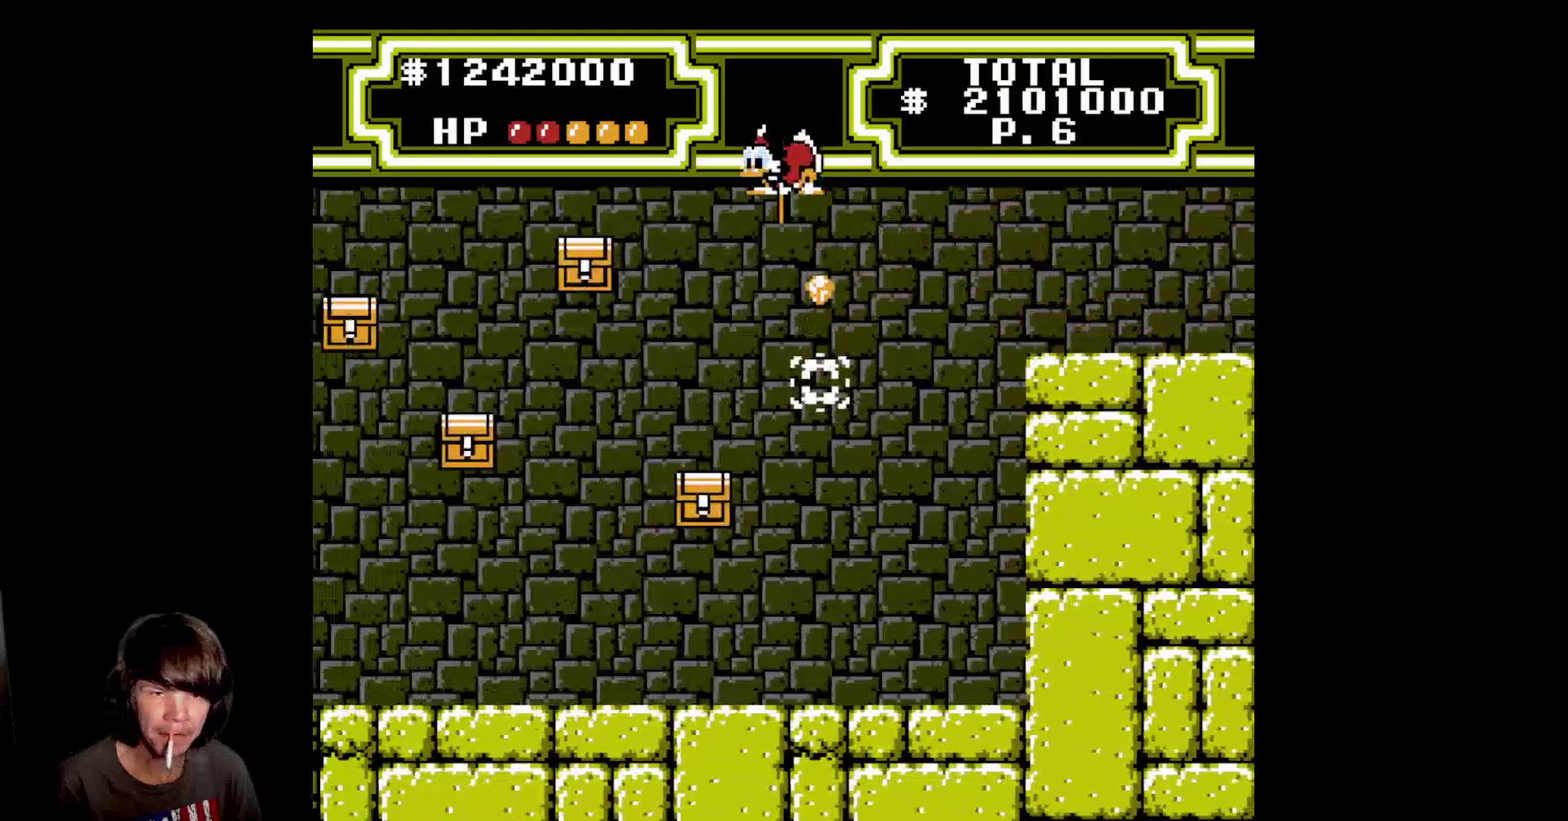
{"buttons": ["A", "B", "DPAD_DOWN"], "events": [[350, "DPAD_LEFT", "up"]]}
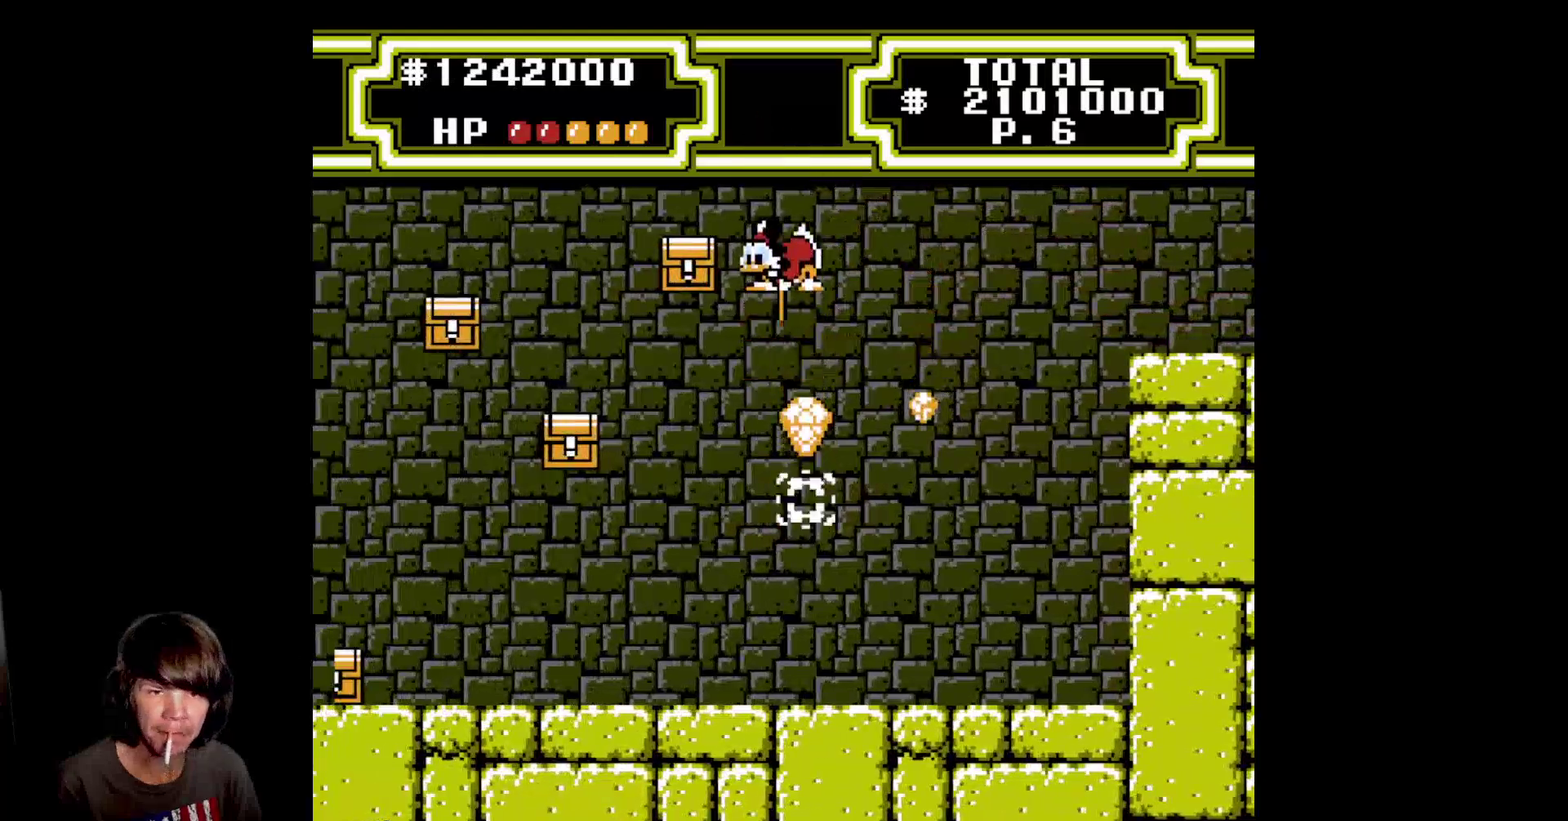
{"buttons": ["A", "B", "DPAD_DOWN", "DPAD_LEFT"], "events": [[33, "DPAD_LEFT", "down"]]}
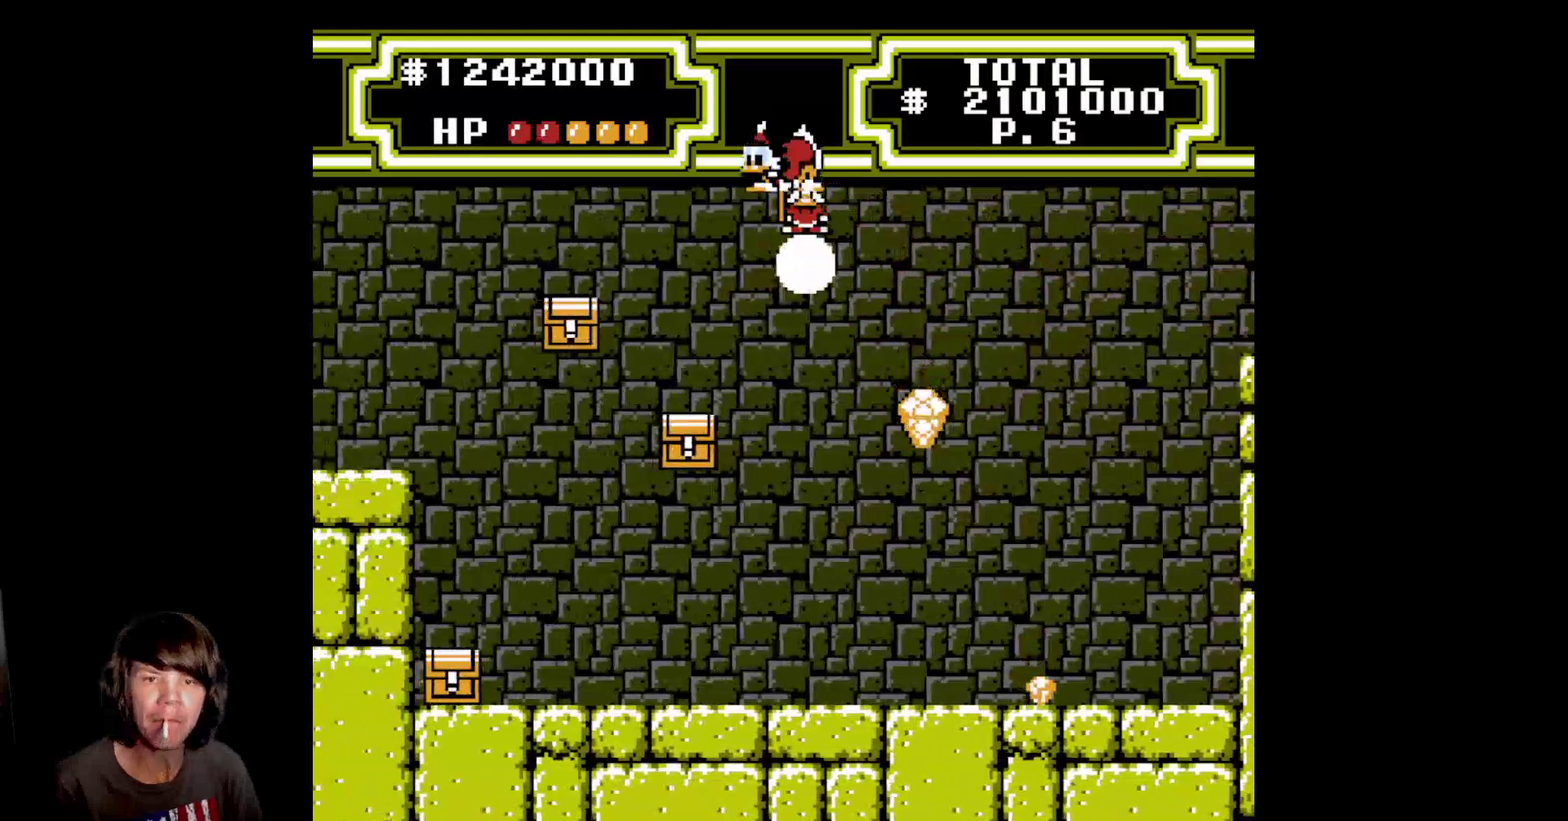
{"buttons": ["A", "B", "DPAD_DOWN", "DPAD_LEFT"], "events": []}
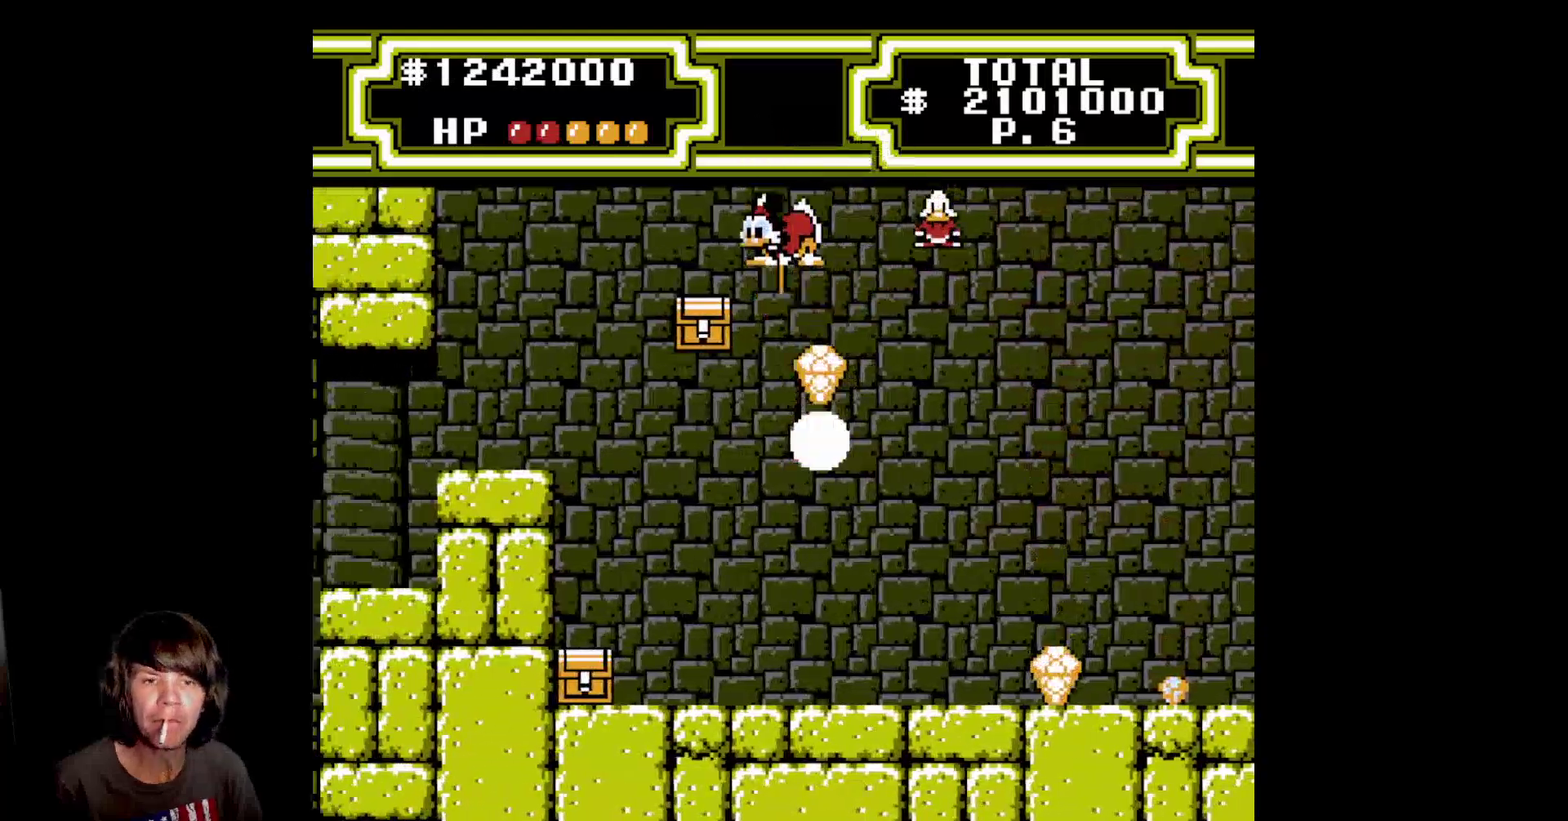
{"buttons": ["A", "B", "DPAD_DOWN"], "events": [[300, "DPAD_LEFT", "up"]]}
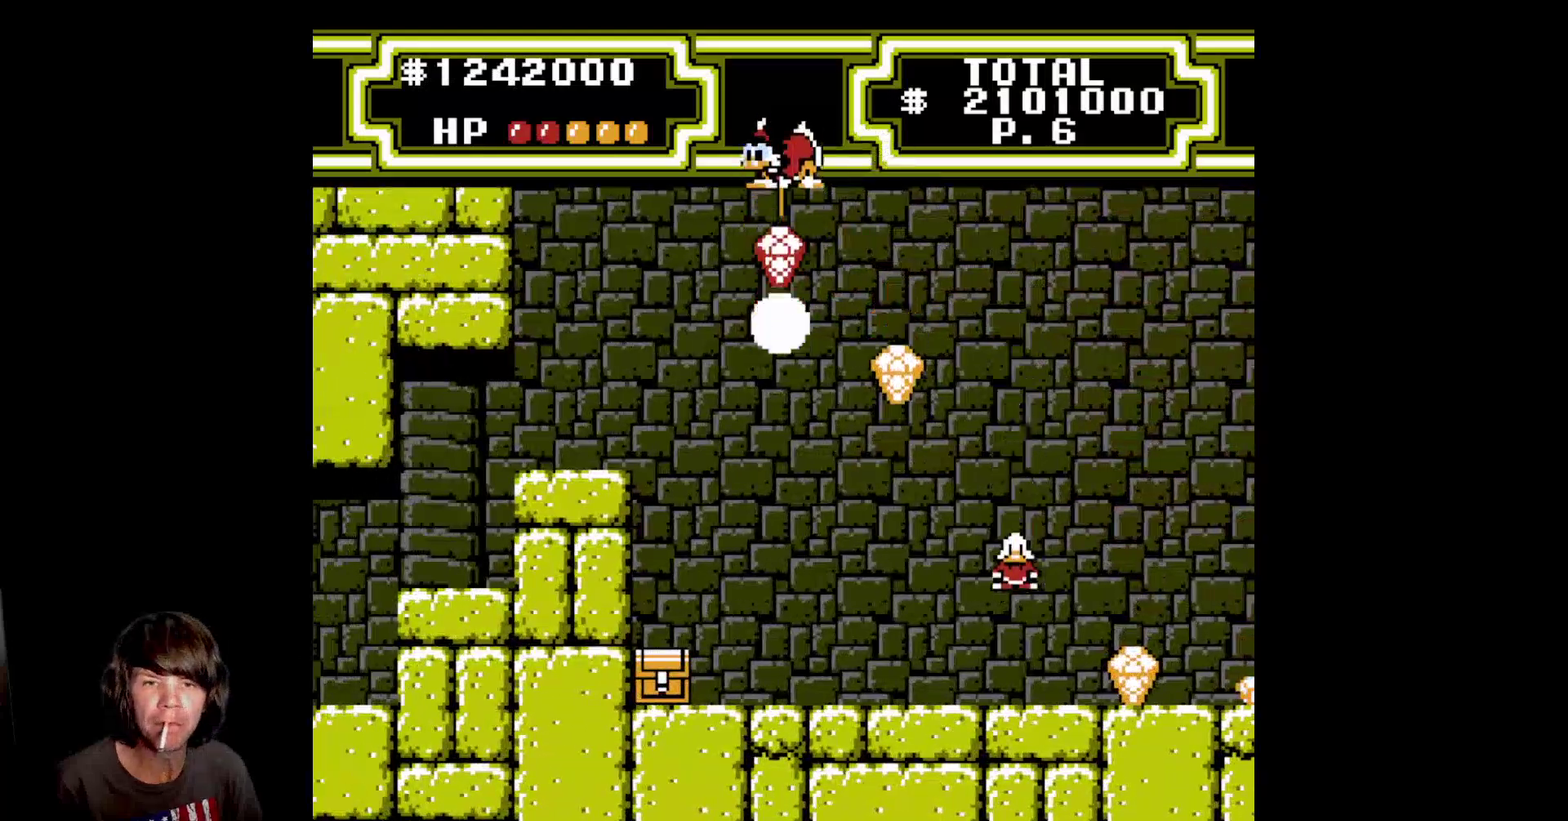
{"buttons": ["DPAD_RIGHT"], "events": [[117, "A", "up"], [117, "B", "up"], [300, "DPAD_RIGHT", "down"], [333, "DPAD_DOWN", "up"]]}
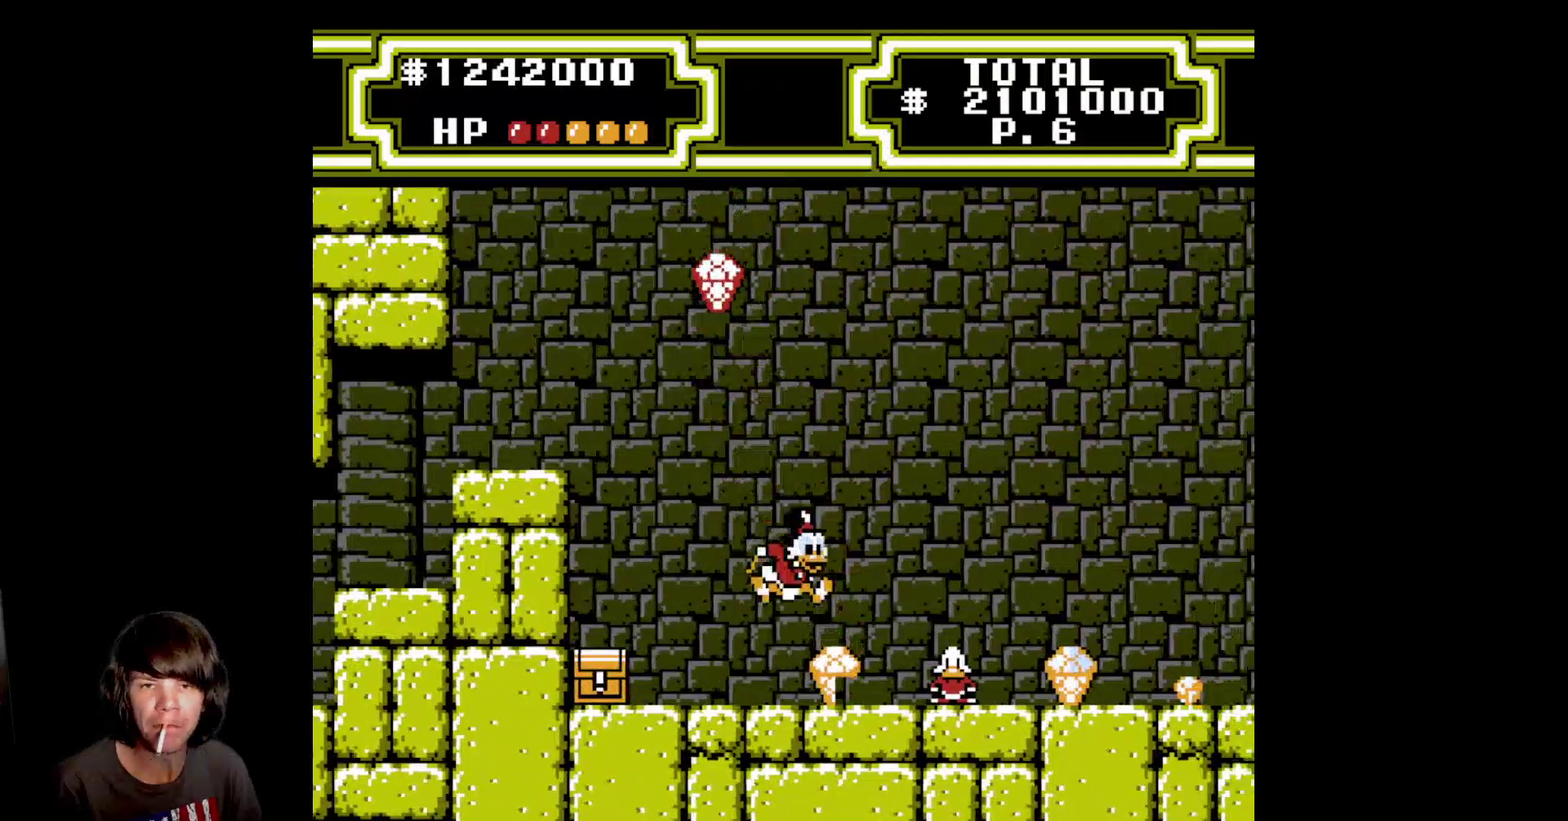
{"buttons": ["DPAD_RIGHT"], "events": [[50, "DPAD_RIGHT", "up"], [83, "DPAD_LEFT", "down"], [333, "DPAD_LEFT", "up"], [367, "DPAD_RIGHT", "down"]]}
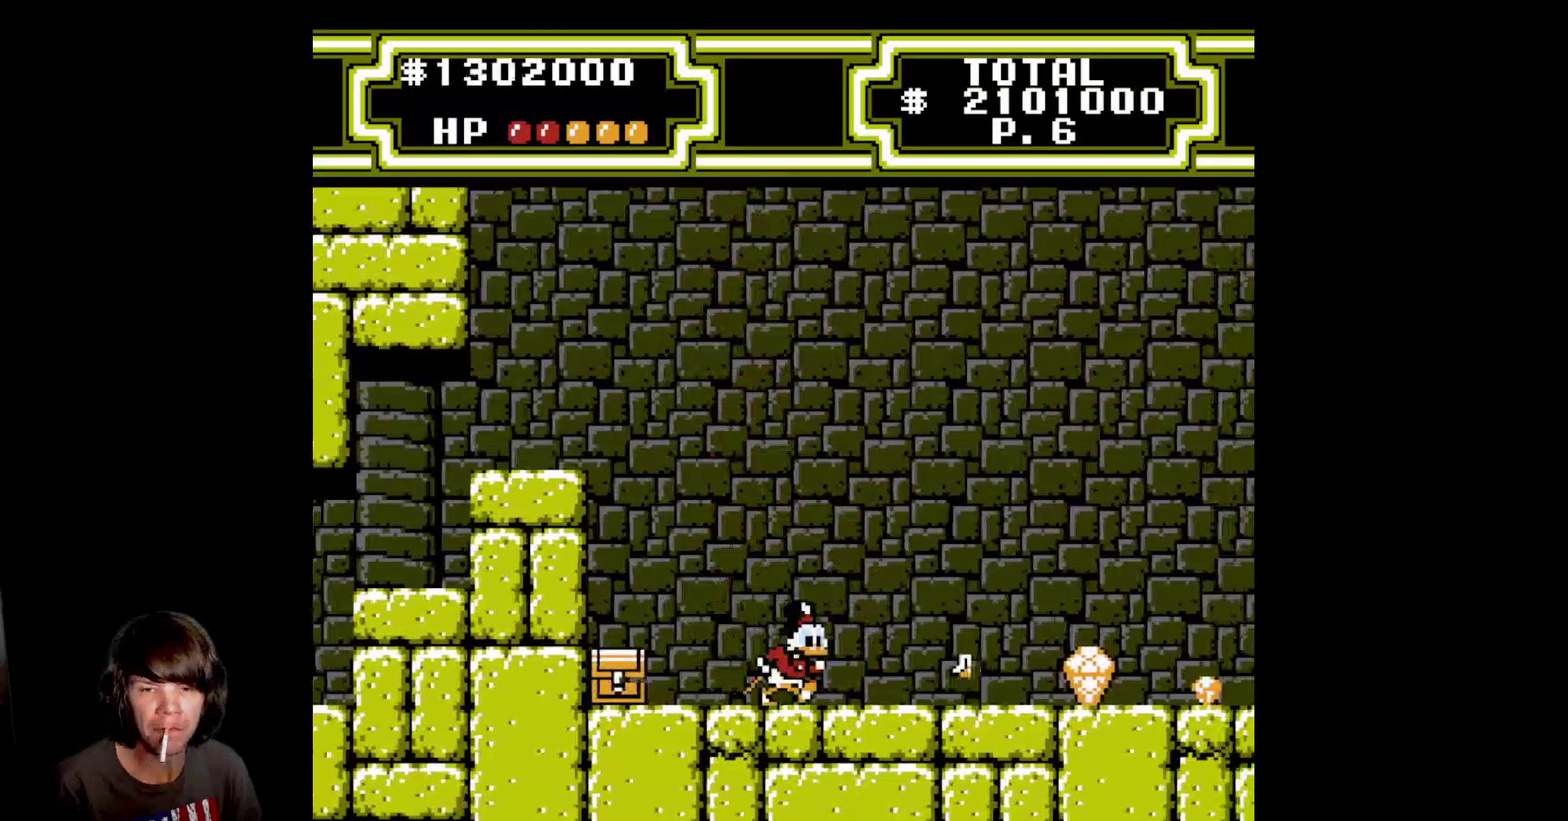
{"buttons": ["DPAD_RIGHT"], "events": []}
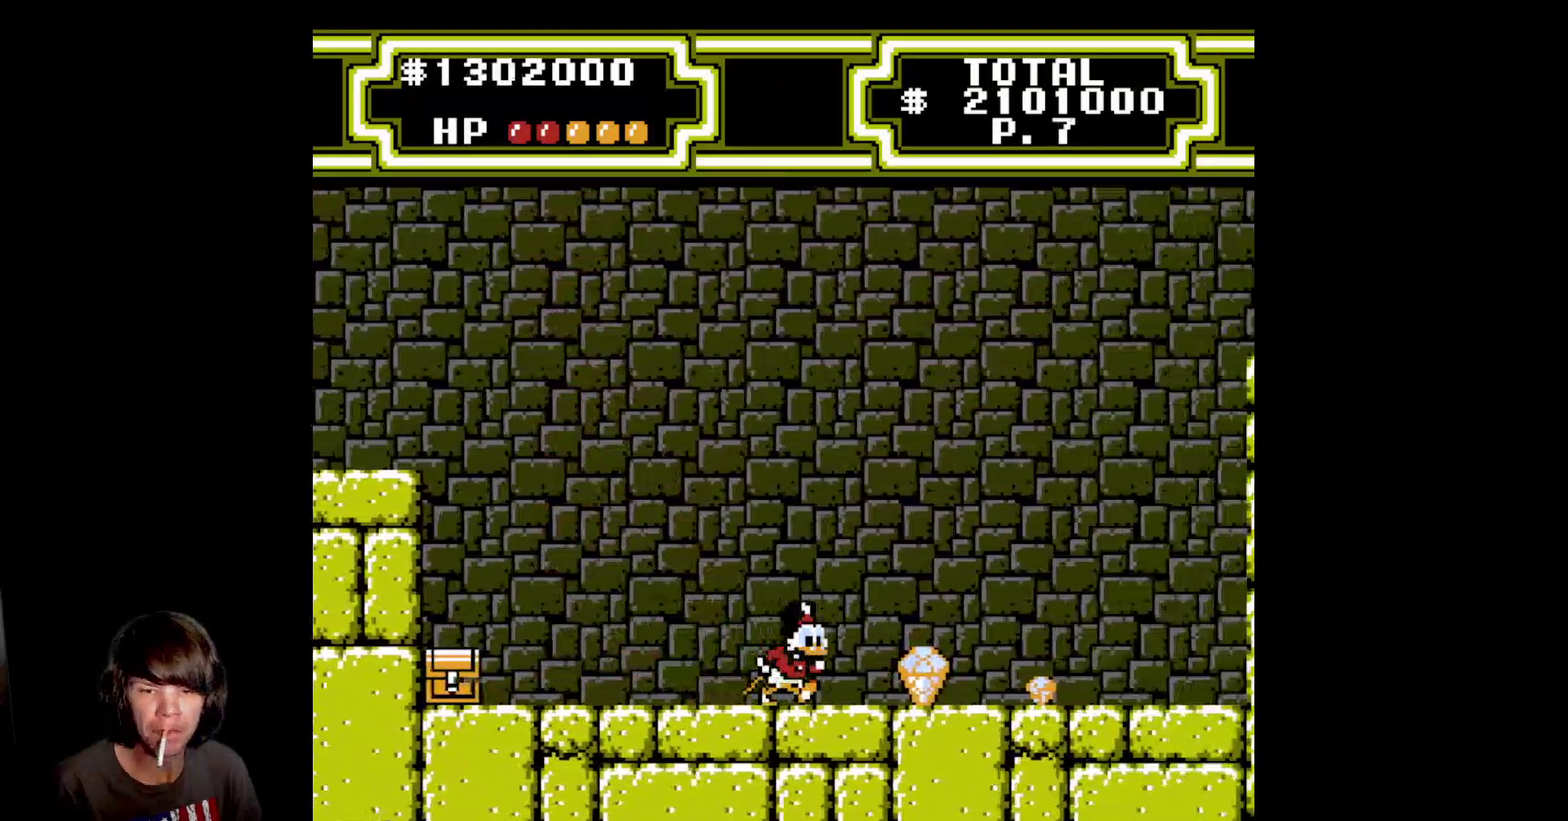
{"buttons": ["DPAD_RIGHT"], "events": []}
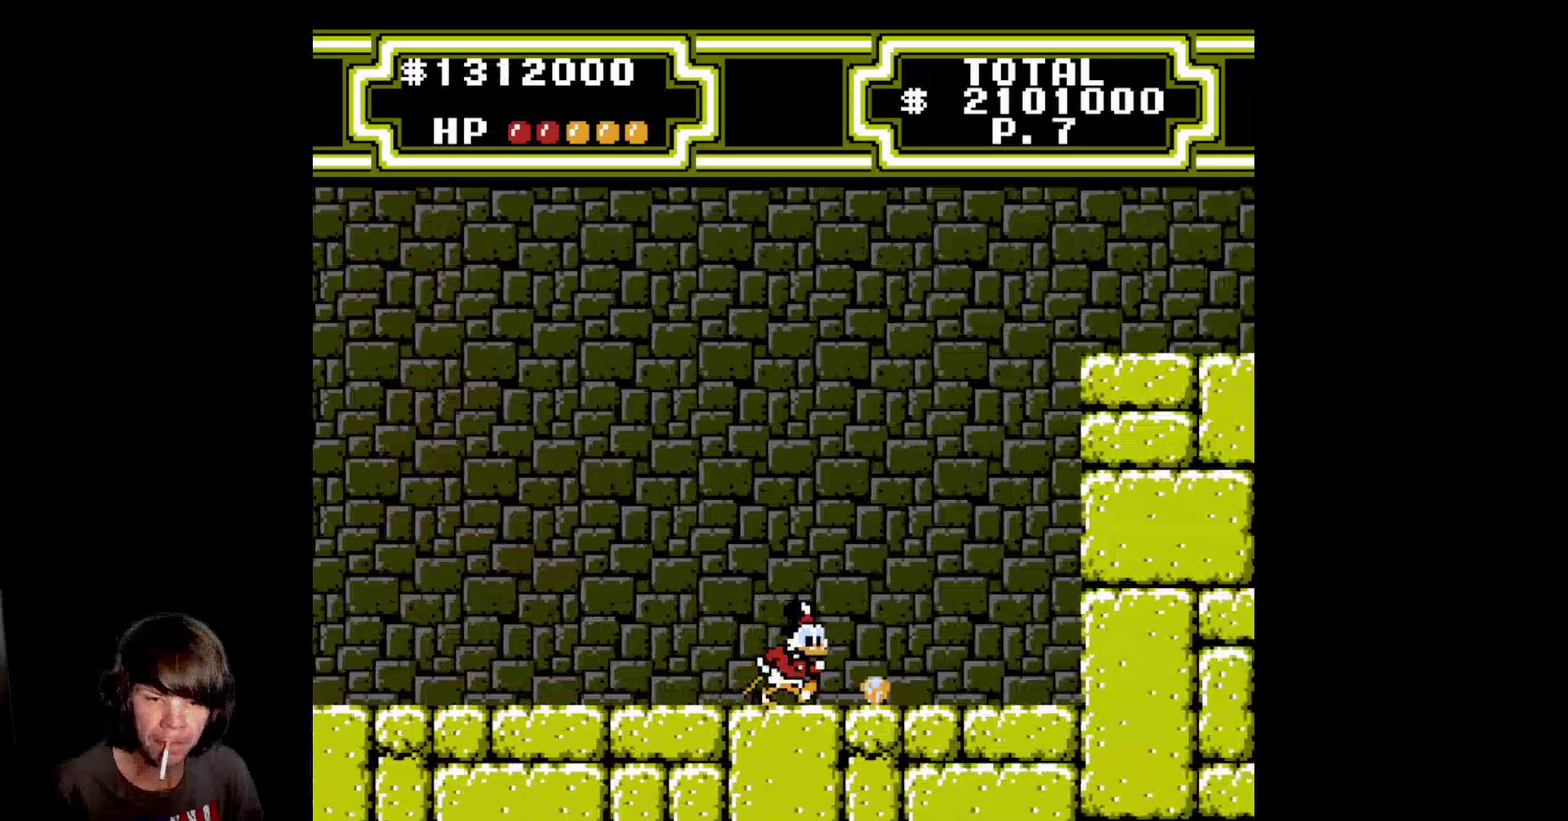
{"buttons": ["DPAD_LEFT"], "events": [[217, "DPAD_RIGHT", "up"], [250, "DPAD_LEFT", "down"]]}